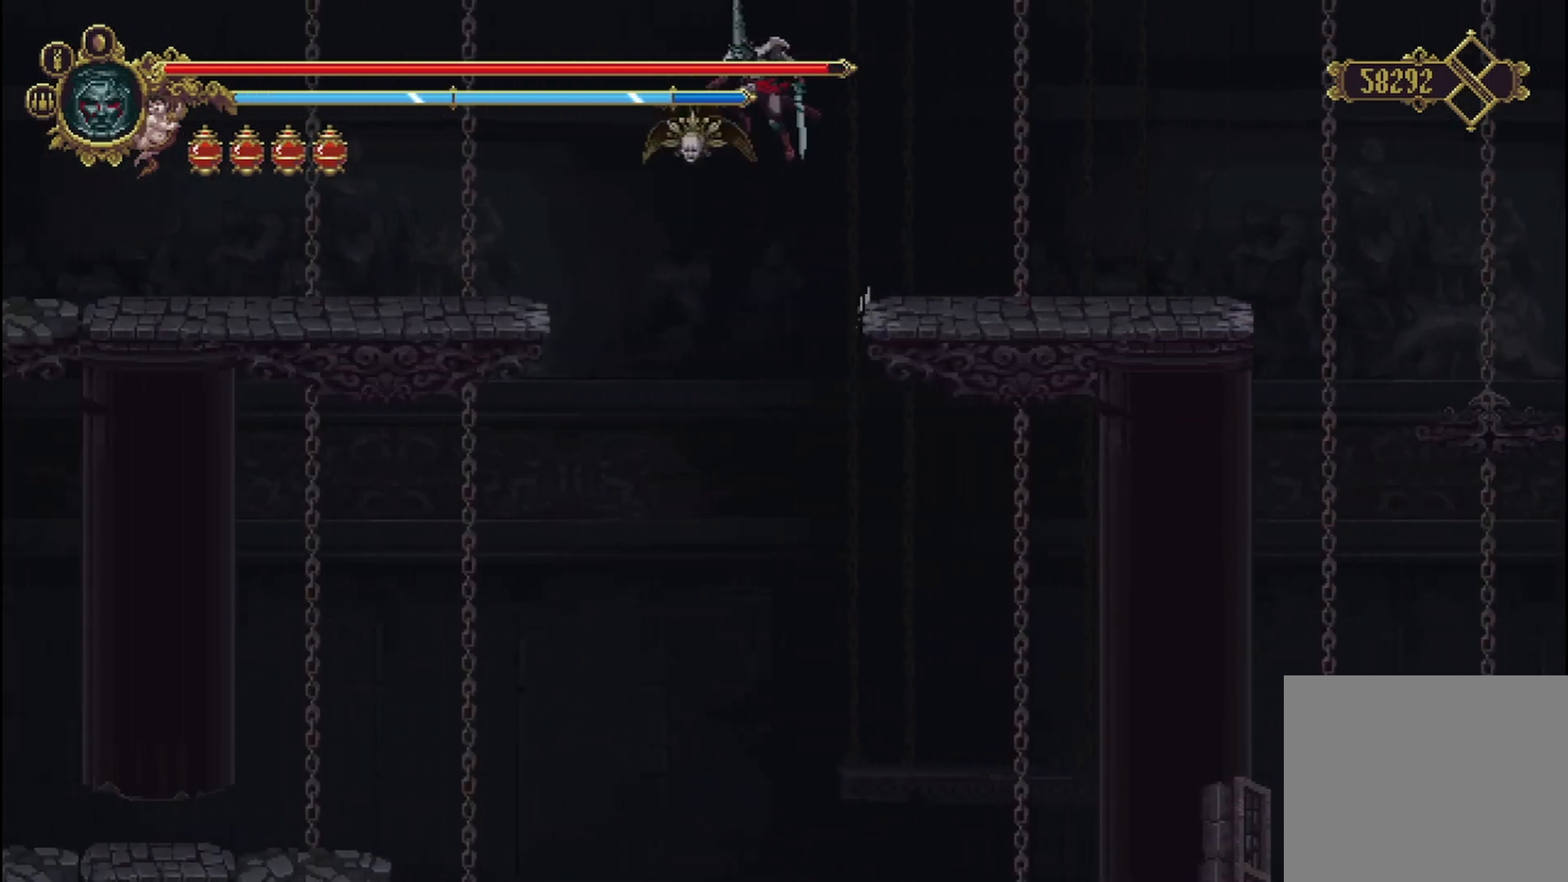
Gameplay with a controller (Xbox layout); each line is a JSON object with the inputs held at the frame after it. "events" lists button and stick changes between this image and that frame as [ms after this image, input, new state], when the widget could be followed in between.
{"buttons": ["A"], "left_stick": "left", "right_stick": "center", "events": []}
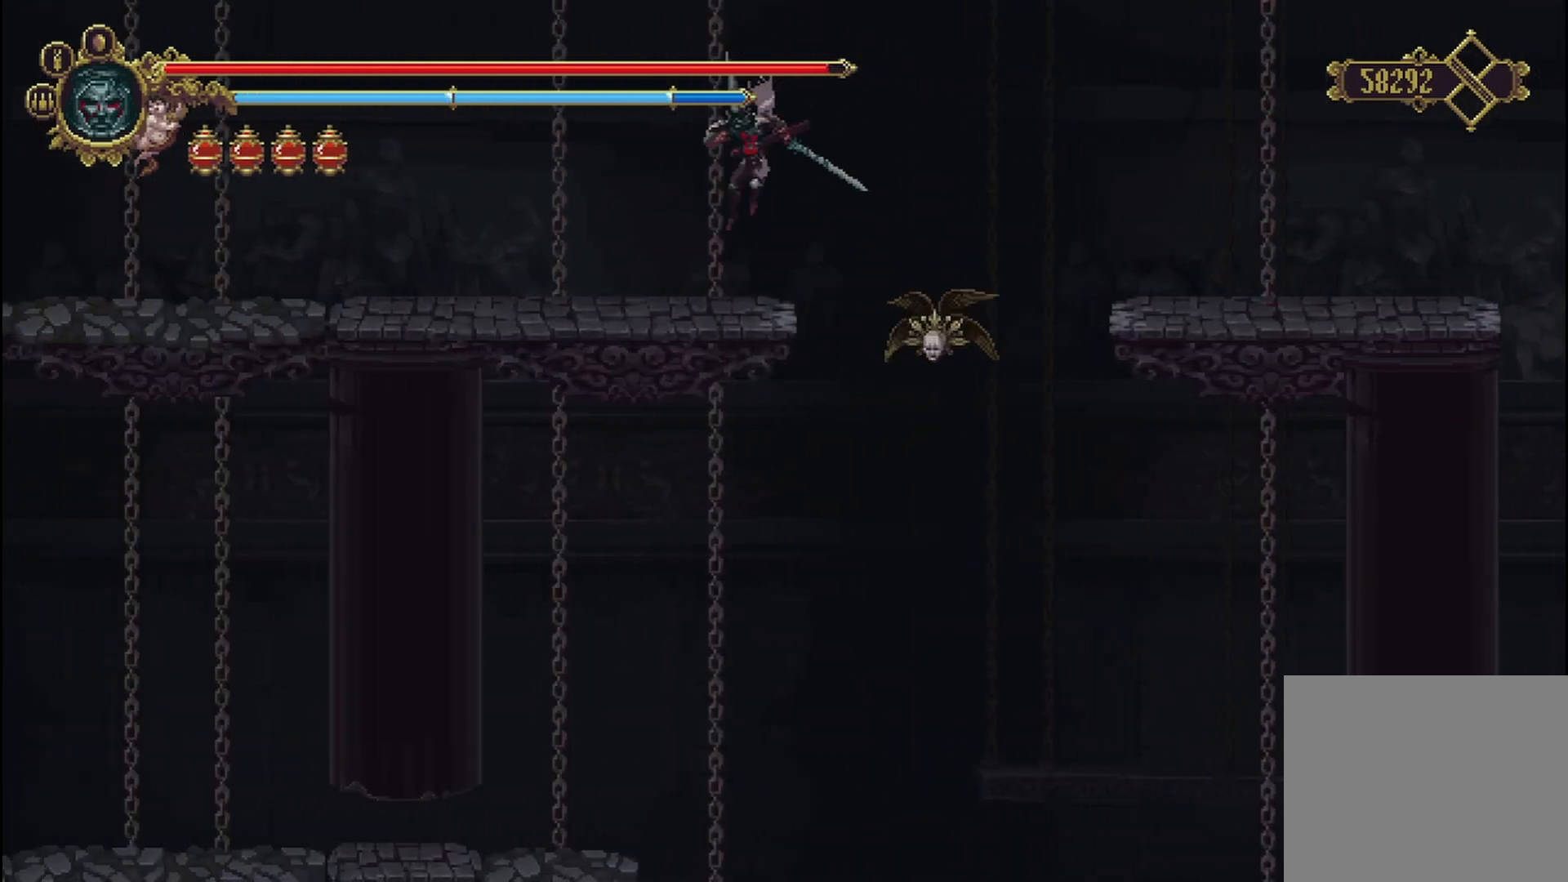
{"buttons": [], "left_stick": "left", "right_stick": "down", "events": [[42, "A", "up"], [167, "right_stick", "down"], [208, "left_stick", "center"], [500, "left_stick", "left"]]}
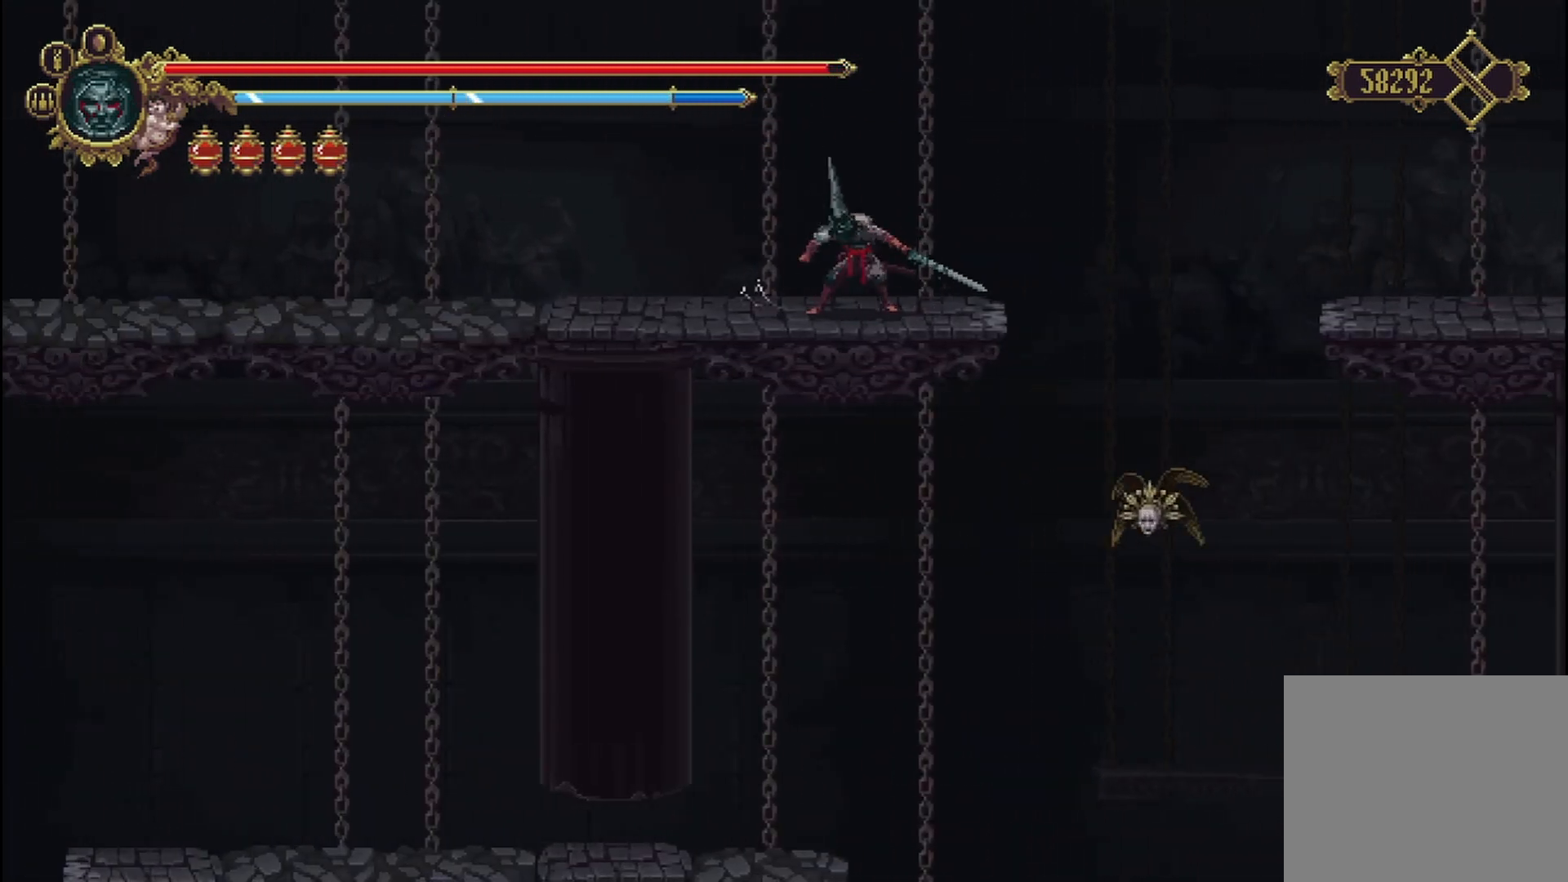
{"buttons": [], "left_stick": "left", "right_stick": "down", "events": []}
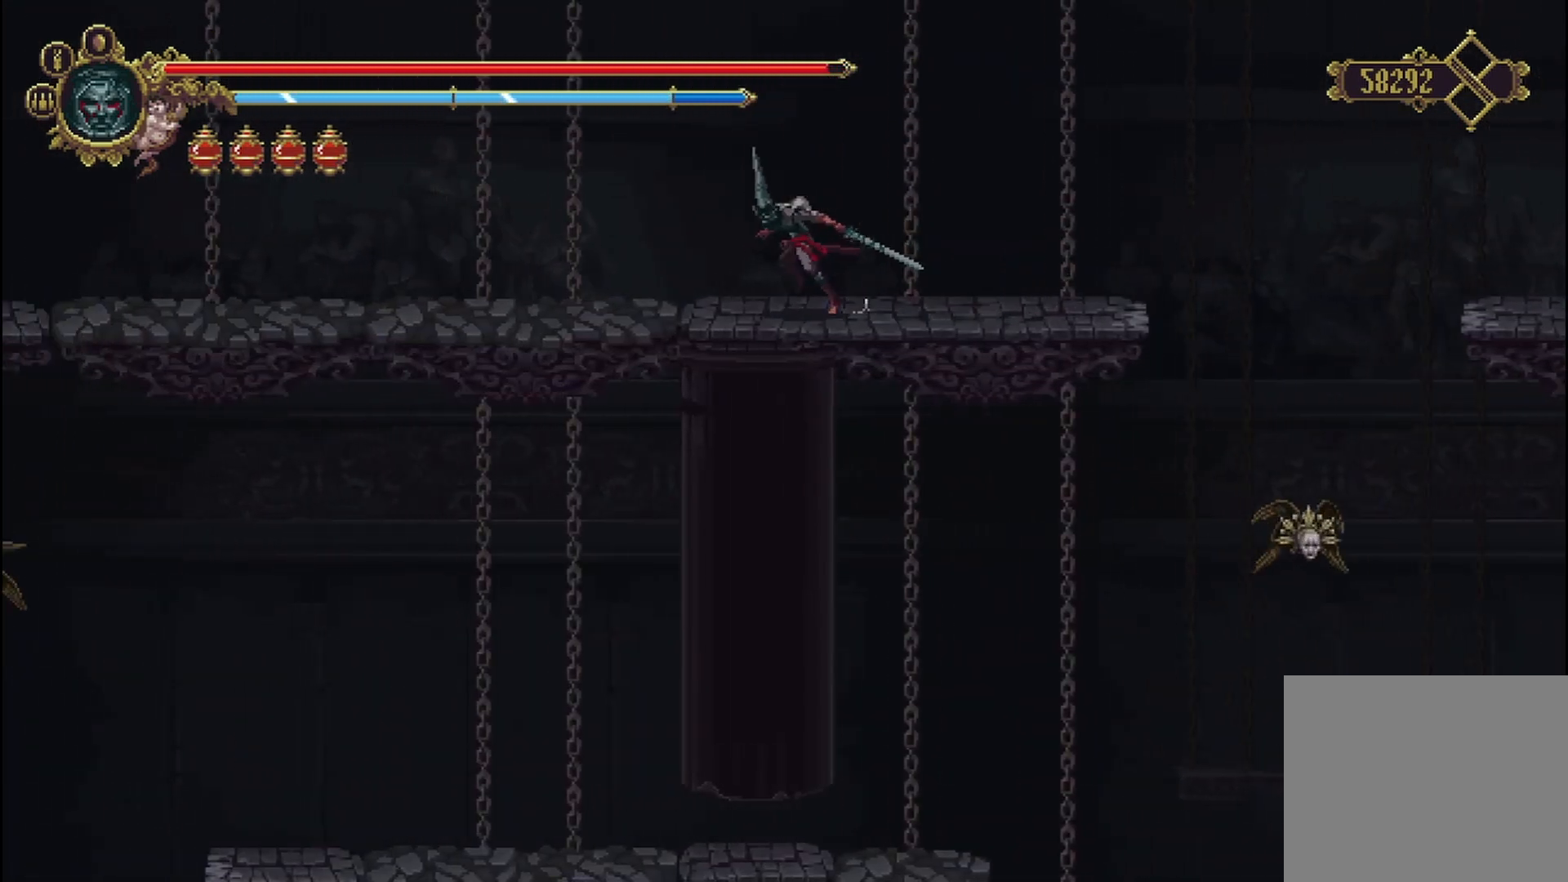
{"buttons": [], "left_stick": "center", "right_stick": "down", "events": [[333, "left_stick", "center"]]}
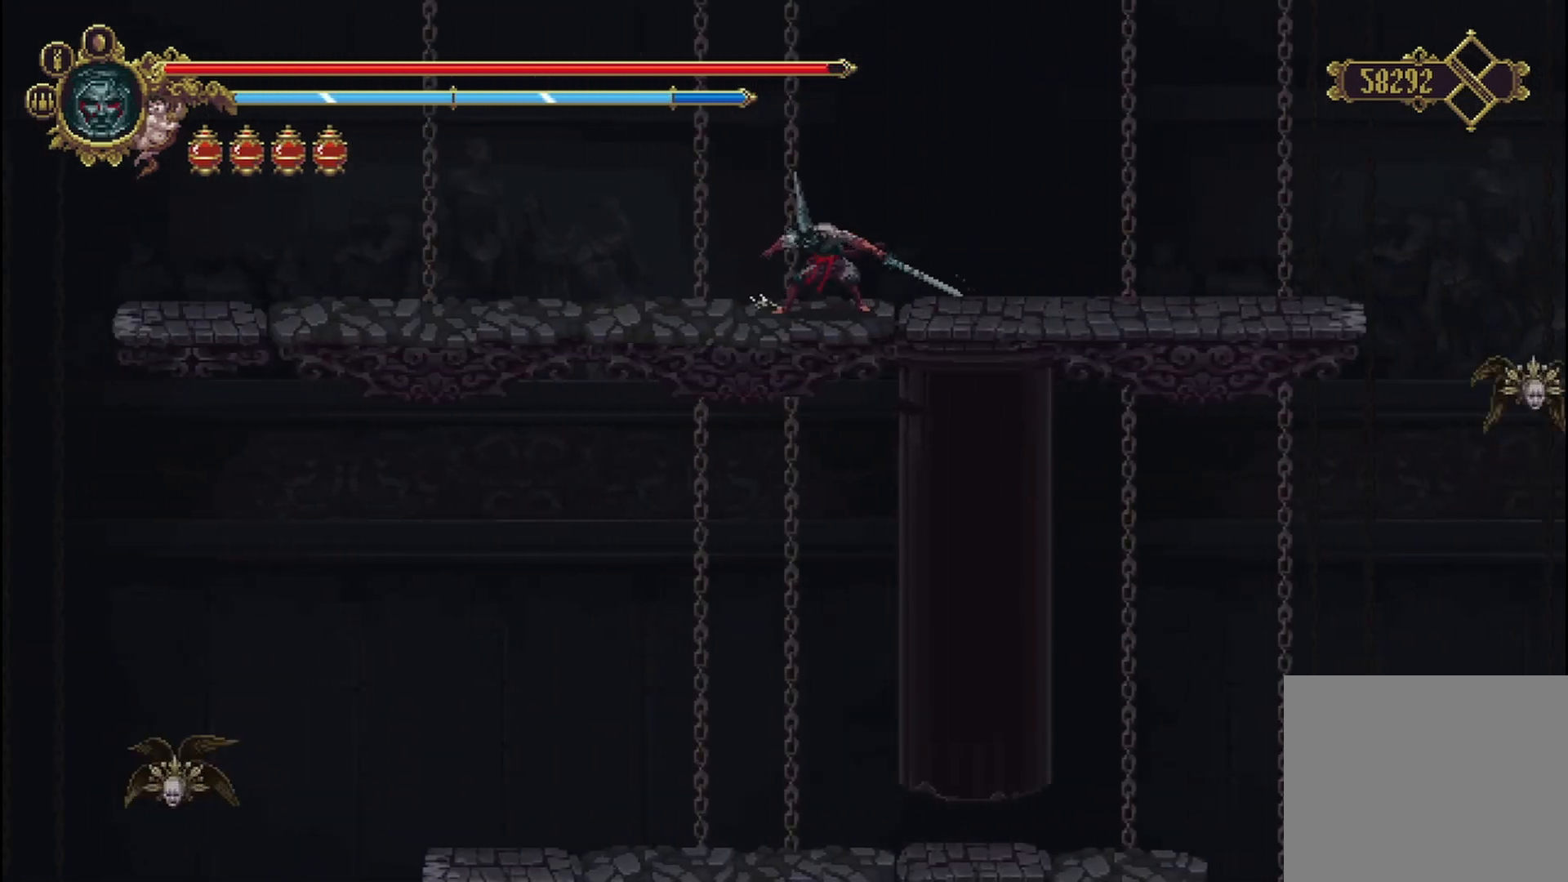
{"buttons": [], "left_stick": "center", "right_stick": "down", "events": []}
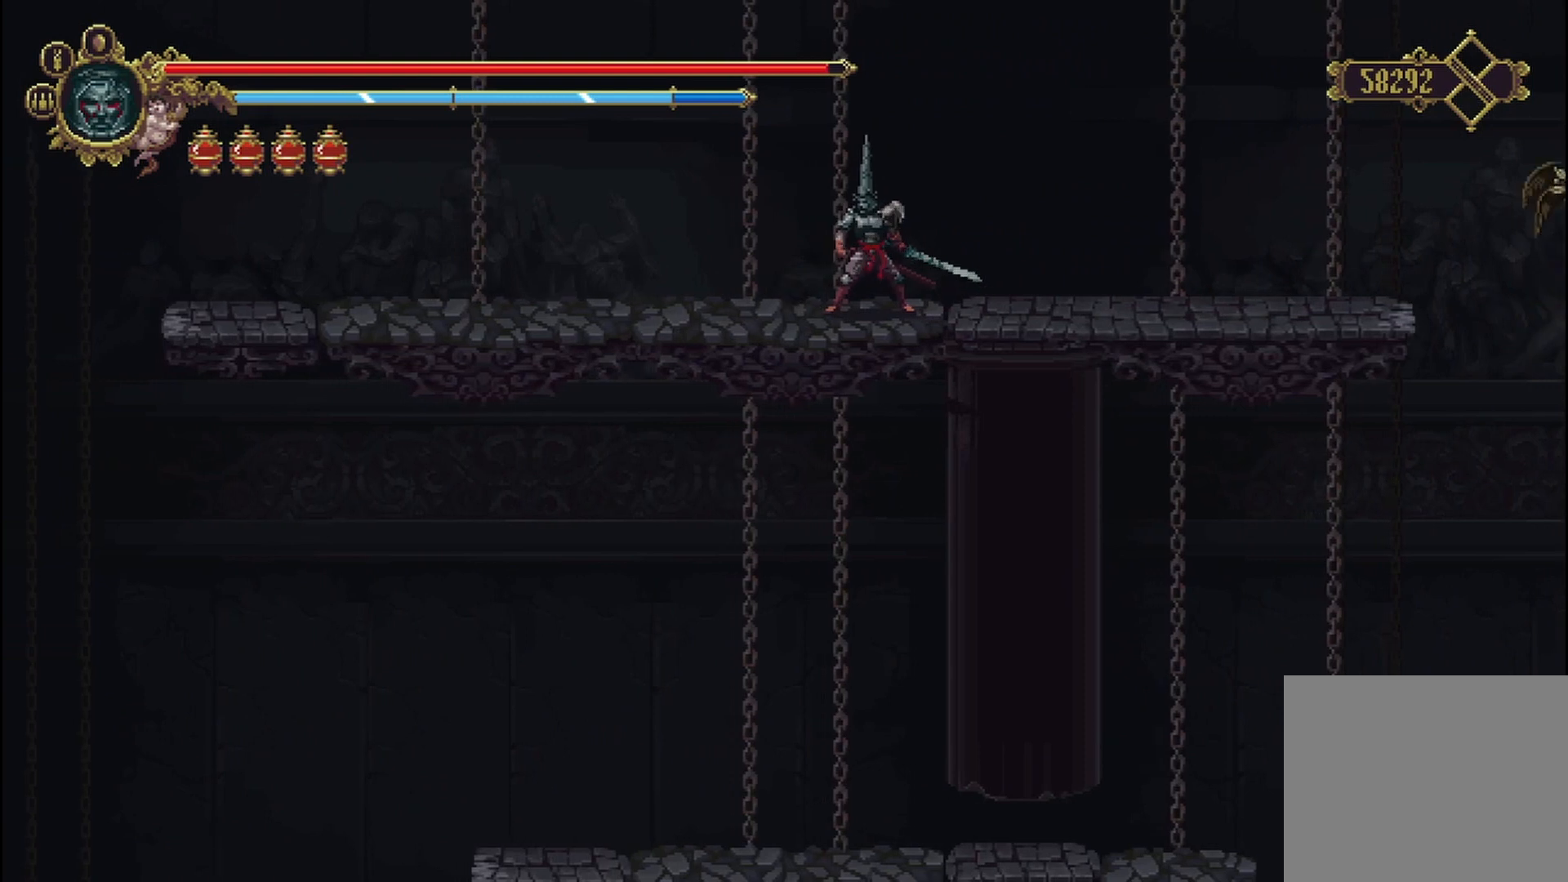
{"buttons": [], "left_stick": "center", "right_stick": "down", "events": []}
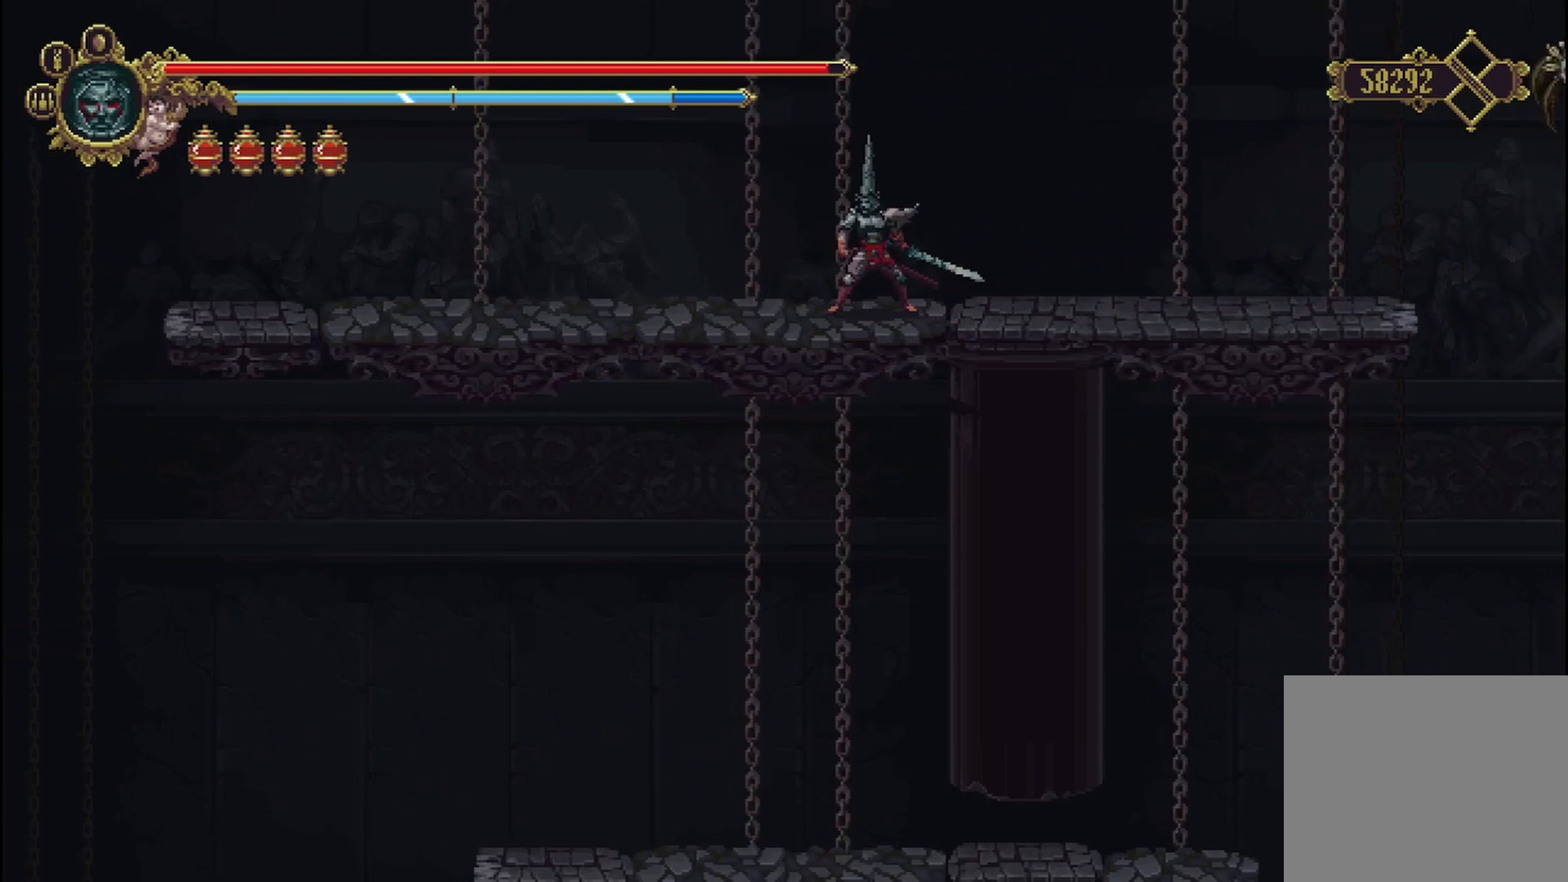
{"buttons": [], "left_stick": "center", "right_stick": "down", "events": []}
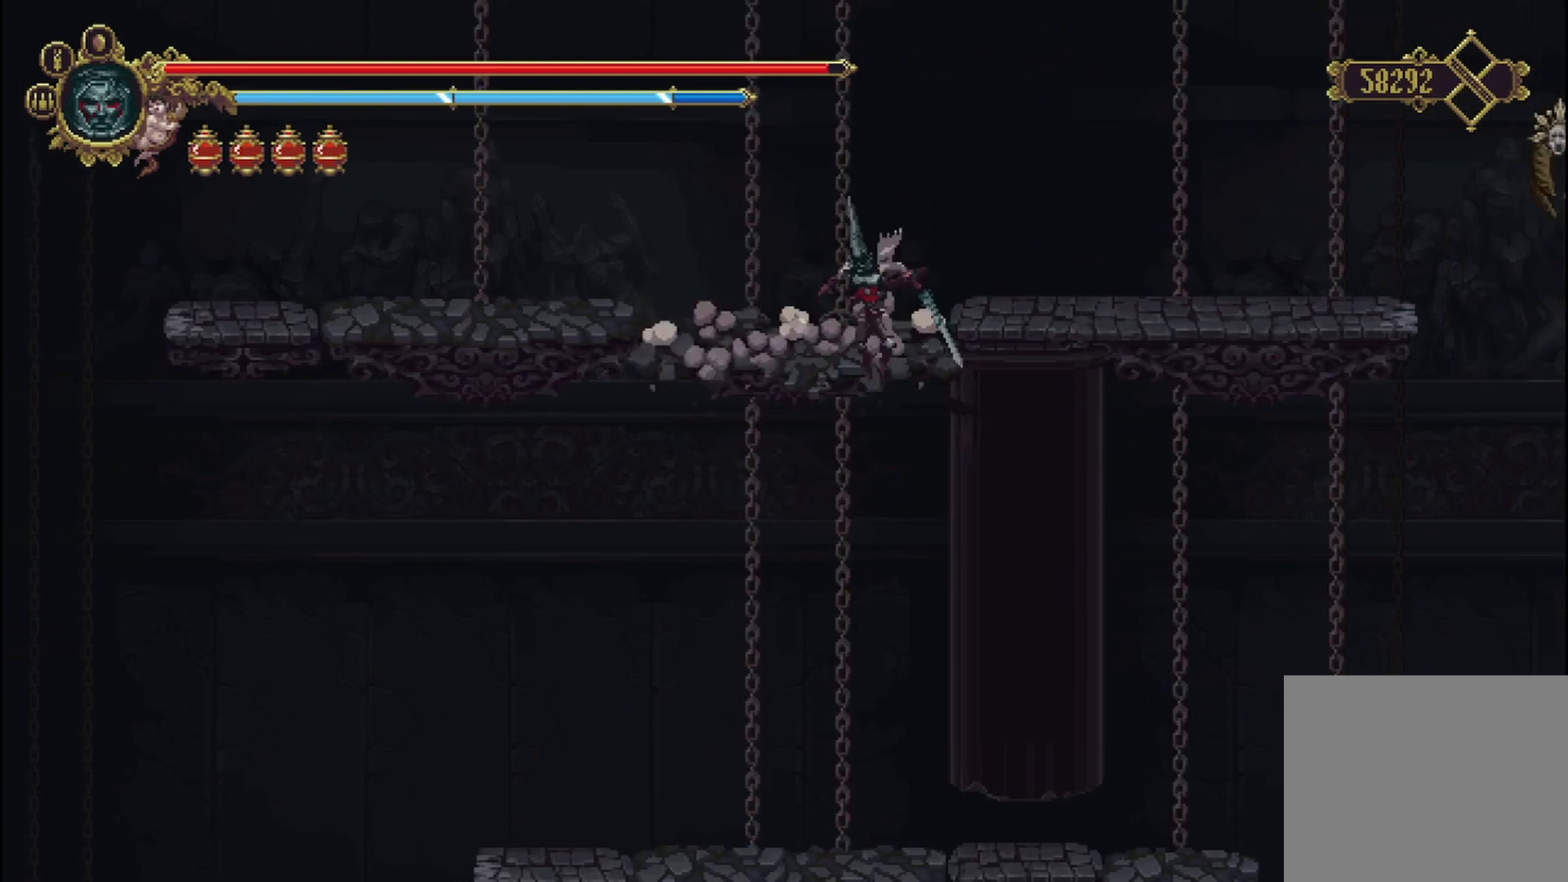
{"buttons": [], "left_stick": "center", "right_stick": "down", "events": []}
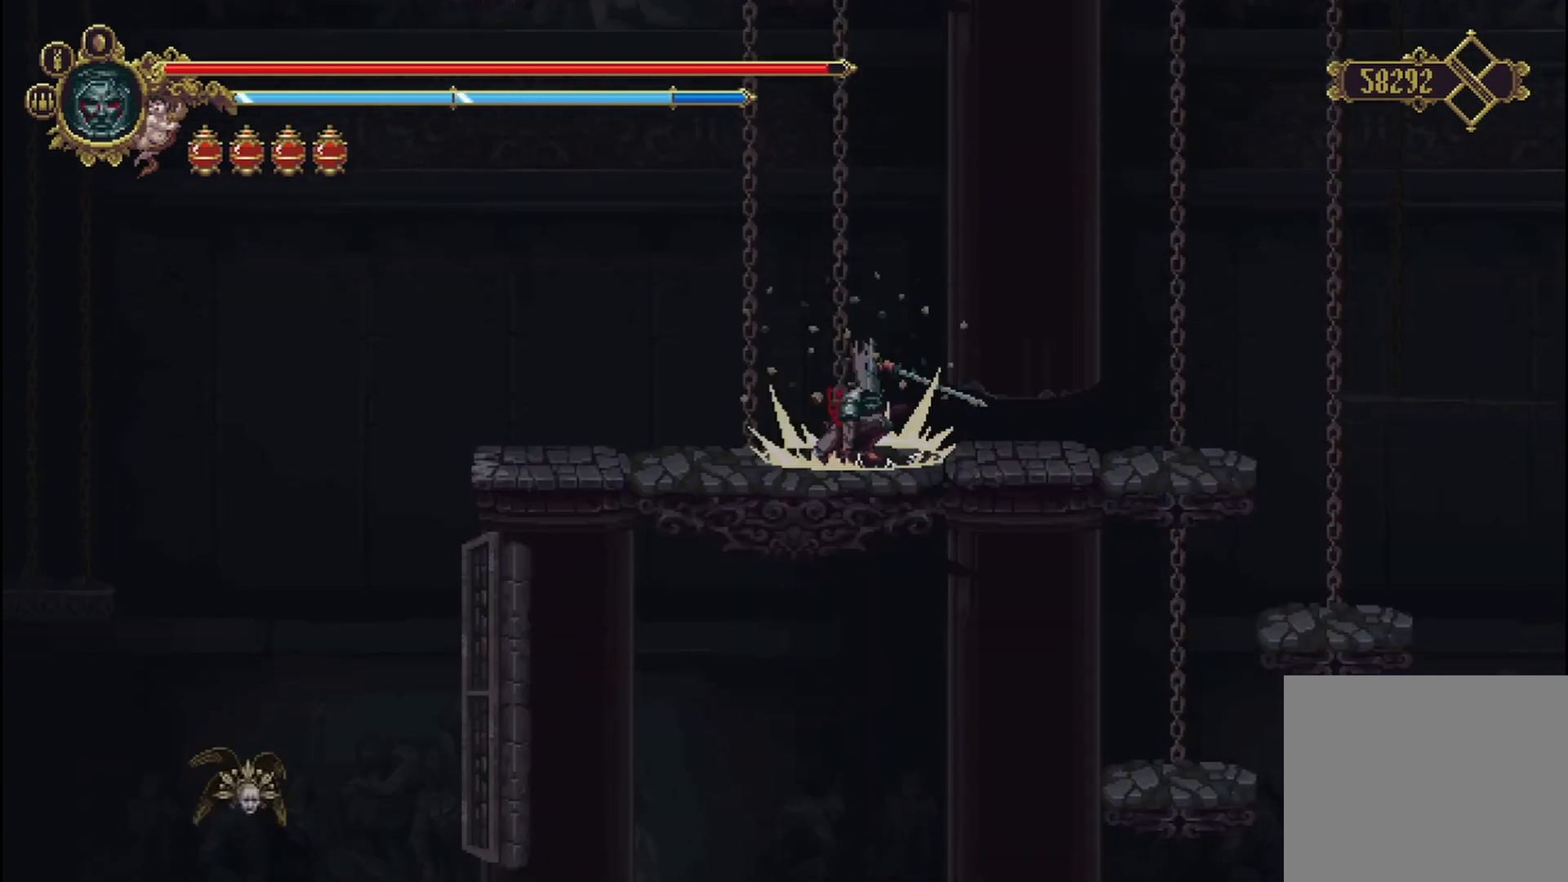
{"buttons": [], "left_stick": "left", "right_stick": "center", "events": [[208, "right_stick", "center"], [500, "left_stick", "left"]]}
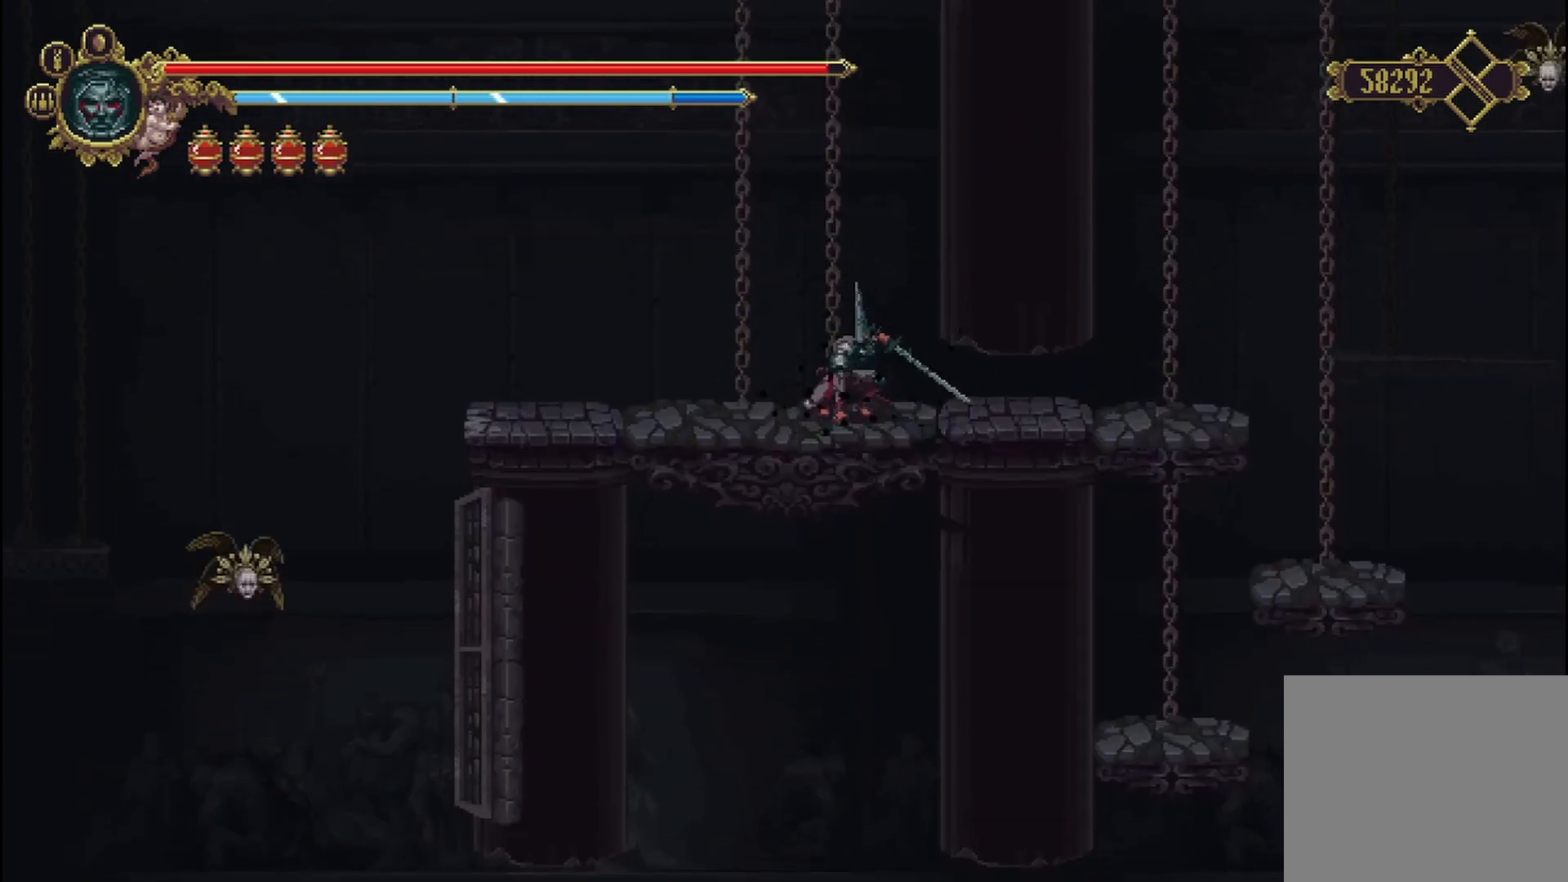
{"buttons": [], "left_stick": "right", "right_stick": "center", "events": [[500, "left_stick", "right"]]}
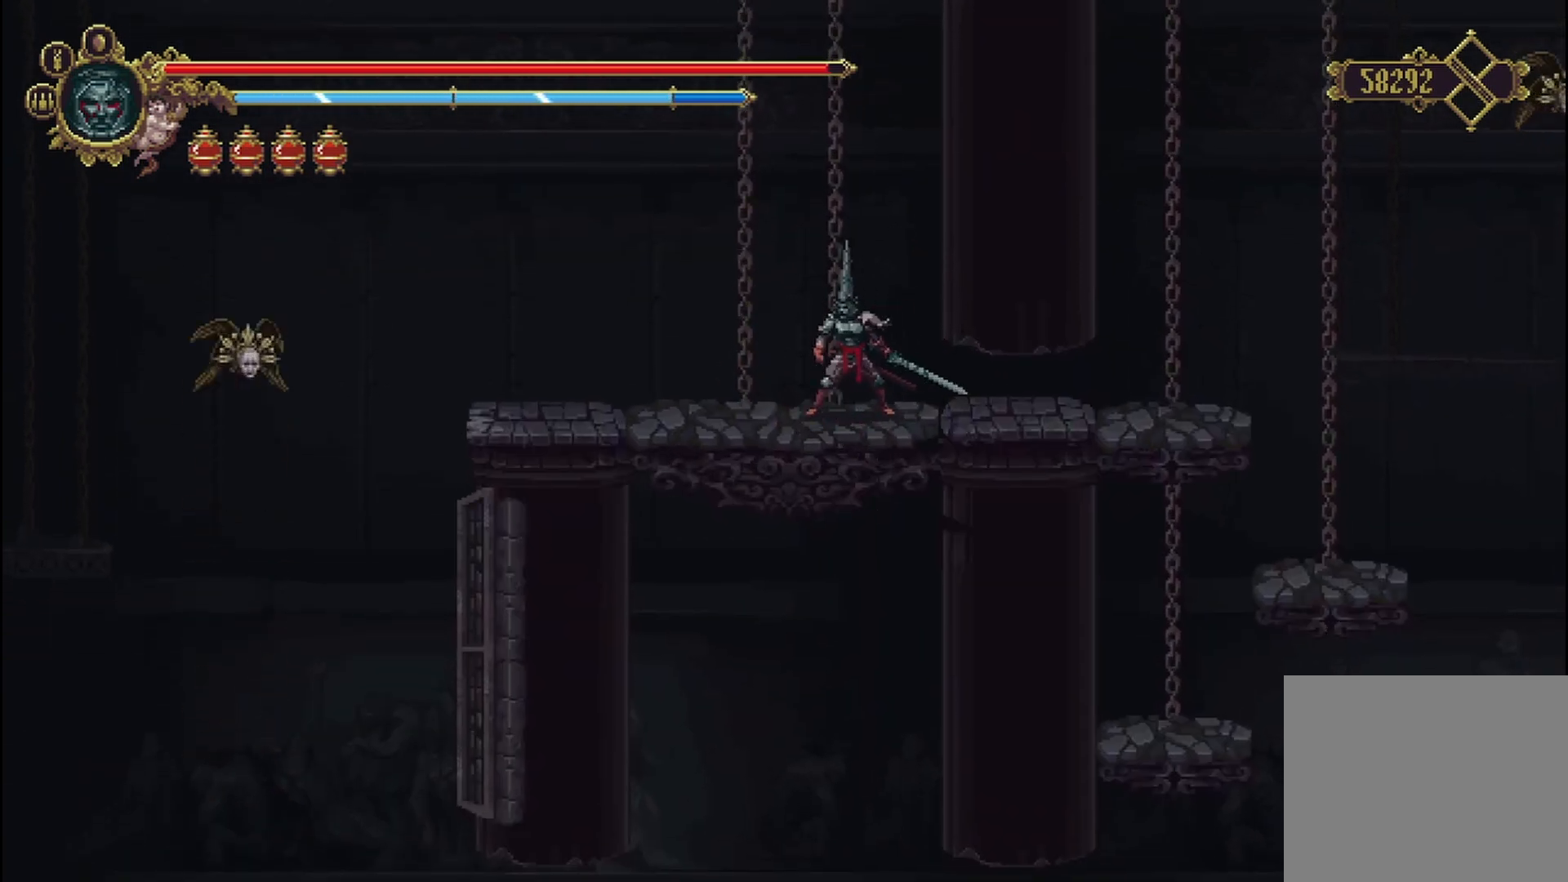
{"buttons": [], "left_stick": "right", "right_stick": "center", "events": [[208, "R2", "down"], [375, "R2", "up"]]}
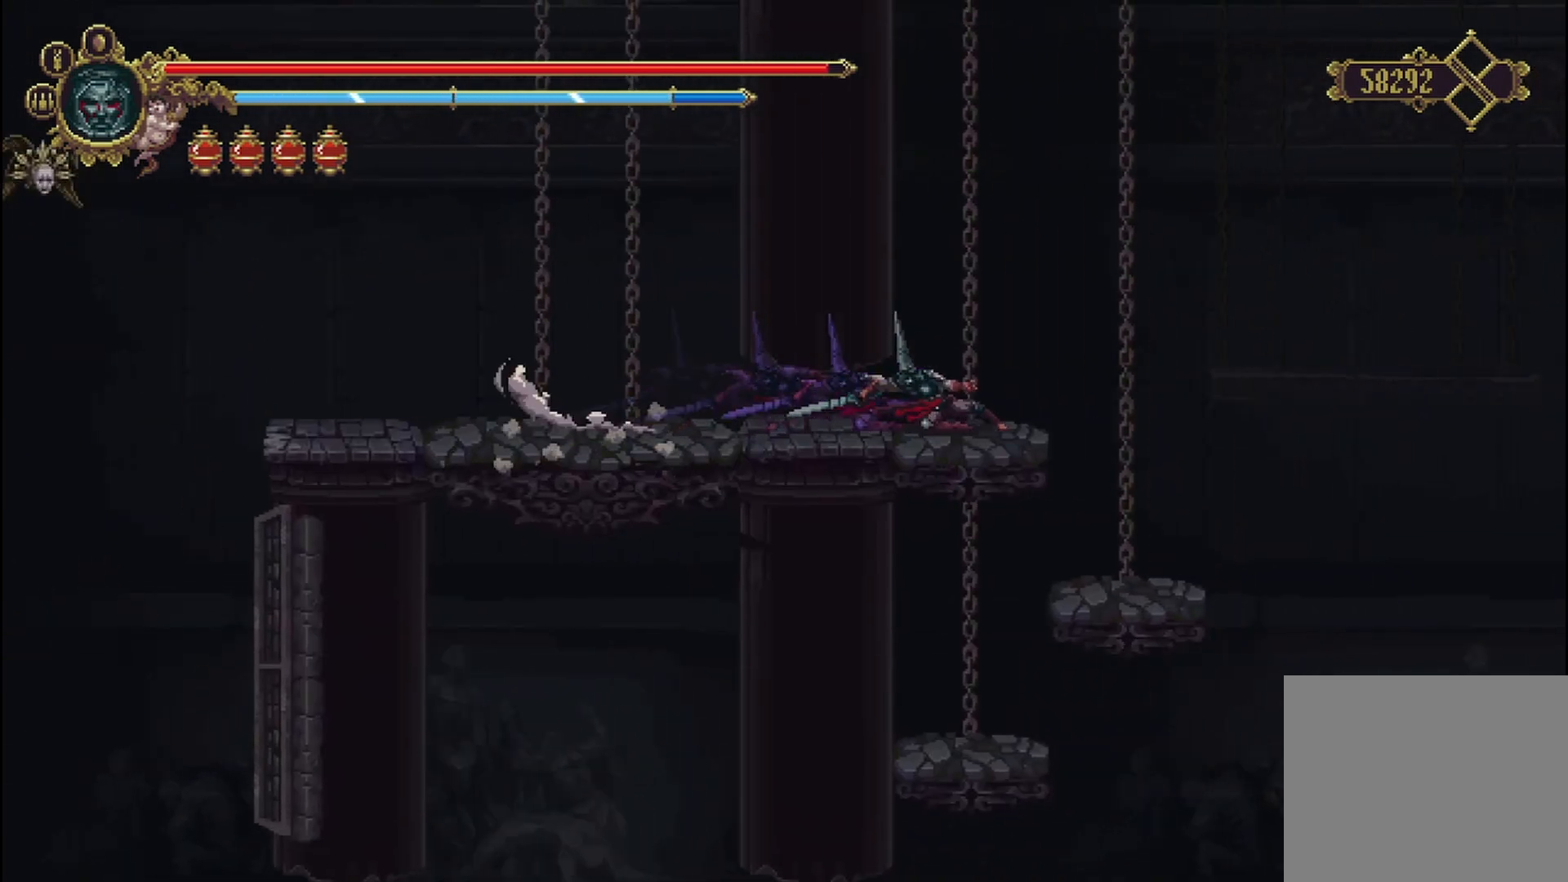
{"buttons": [], "left_stick": "center", "right_stick": "center", "events": [[125, "left_stick", "center"]]}
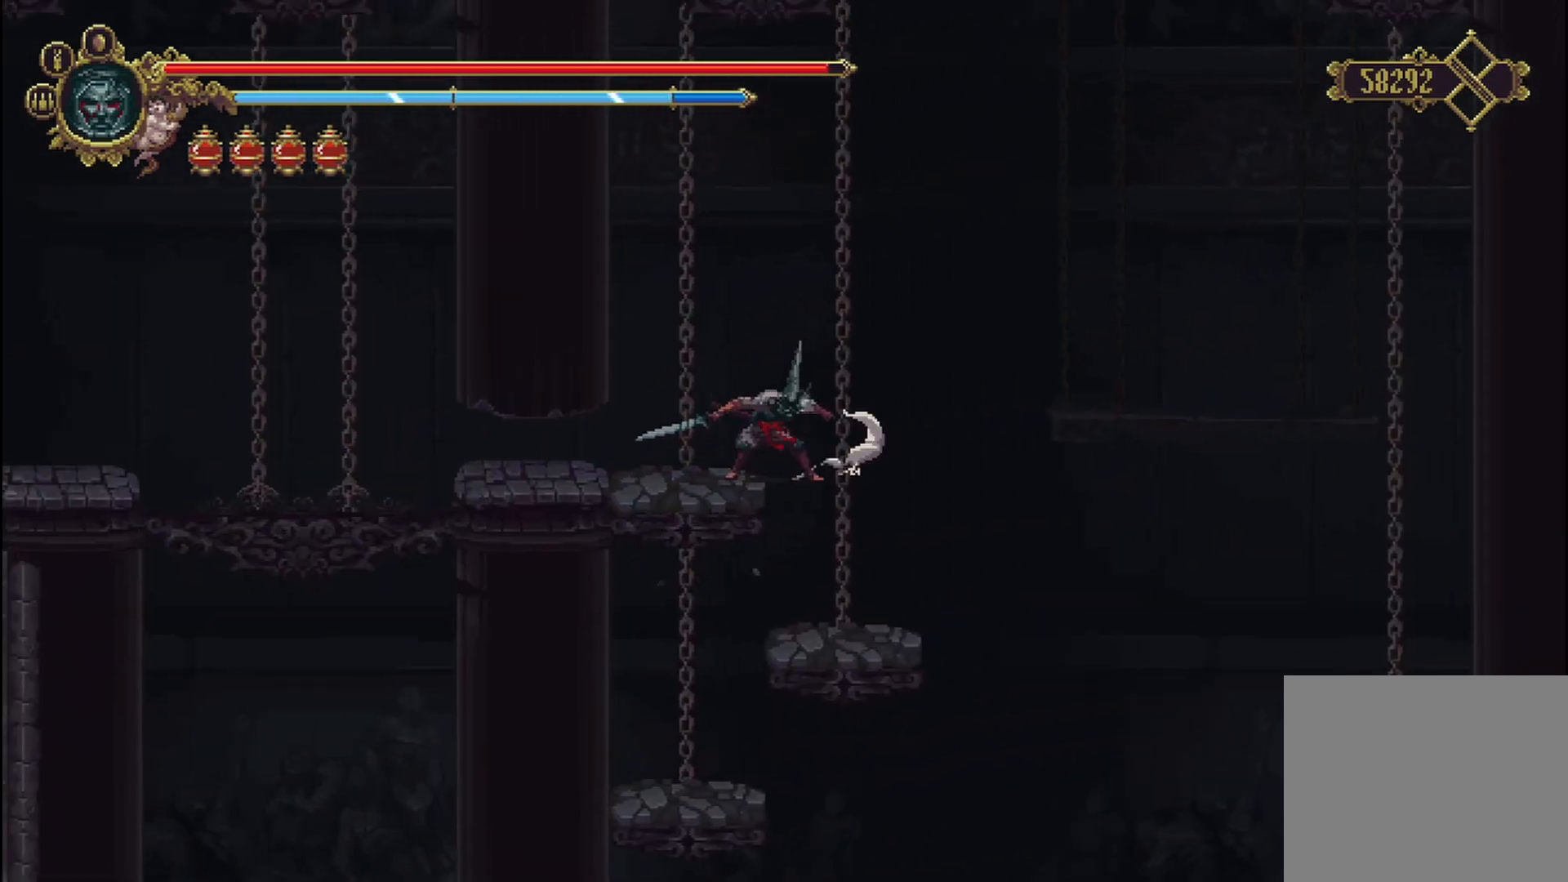
{"buttons": [], "left_stick": "center", "right_stick": "center", "events": [[125, "left_stick", "right"], [292, "left_stick", "center"]]}
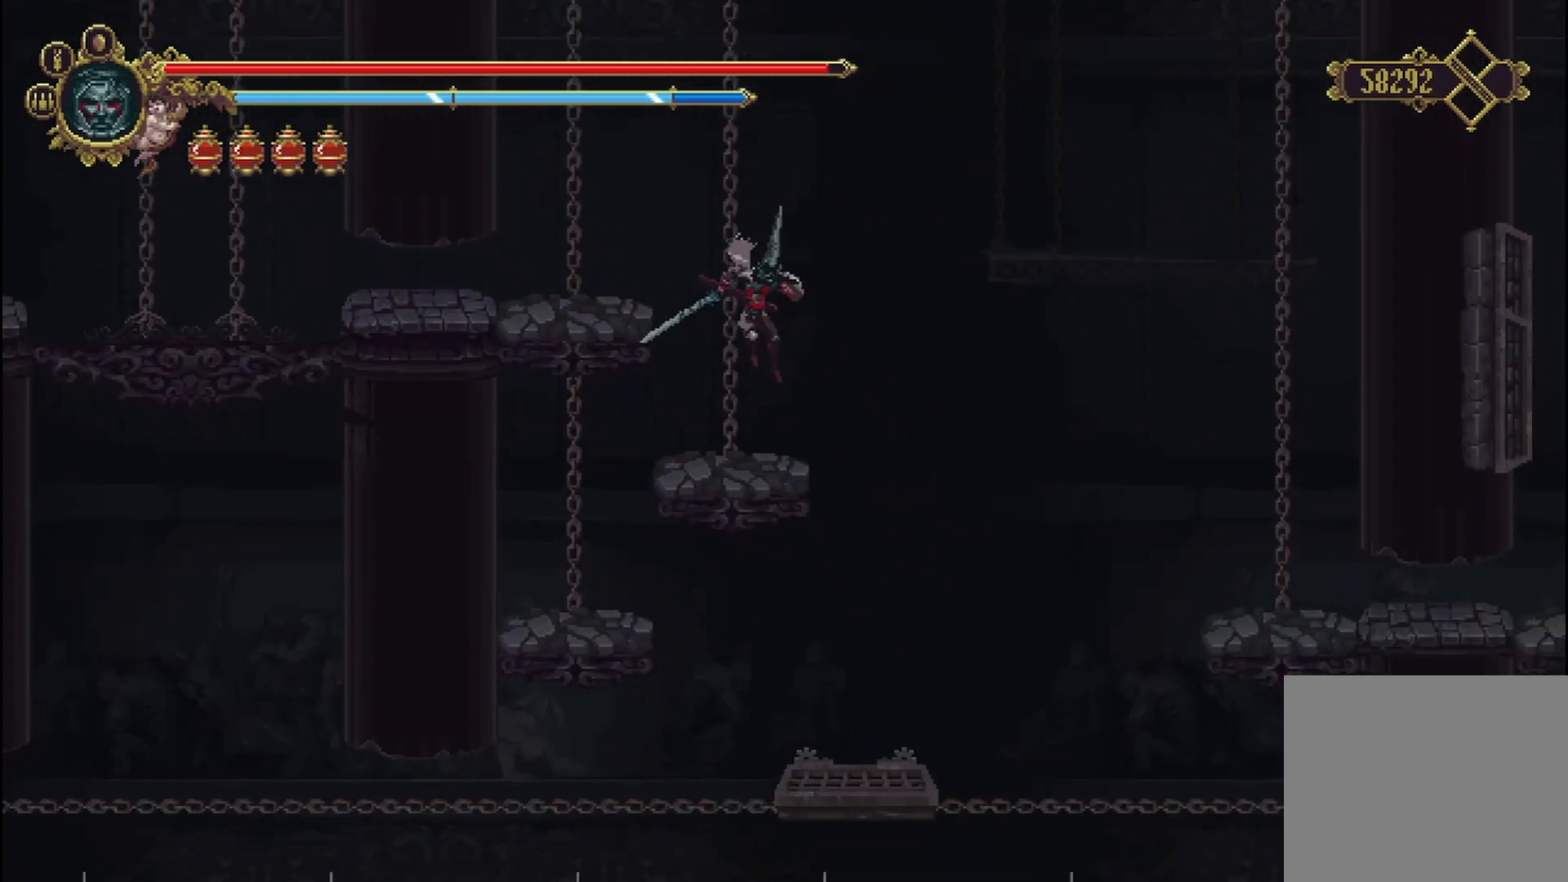
{"buttons": [], "left_stick": "center", "right_stick": "center", "events": [[42, "left_stick", "left"], [250, "left_stick", "center"]]}
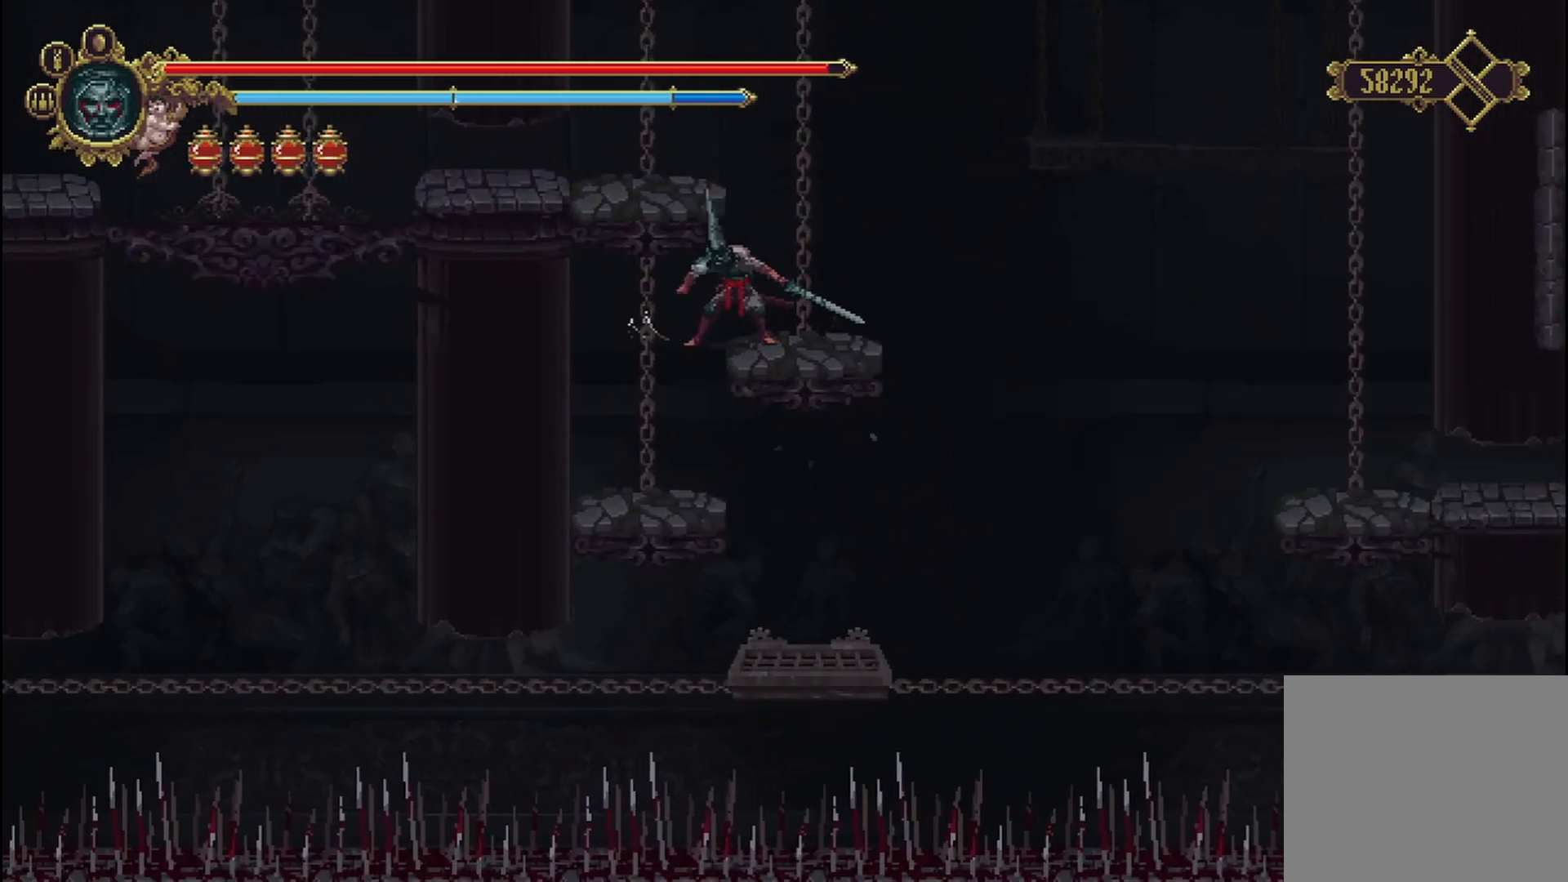
{"buttons": ["A"], "left_stick": "right", "right_stick": "center", "events": [[250, "left_stick", "right"], [458, "A", "down"]]}
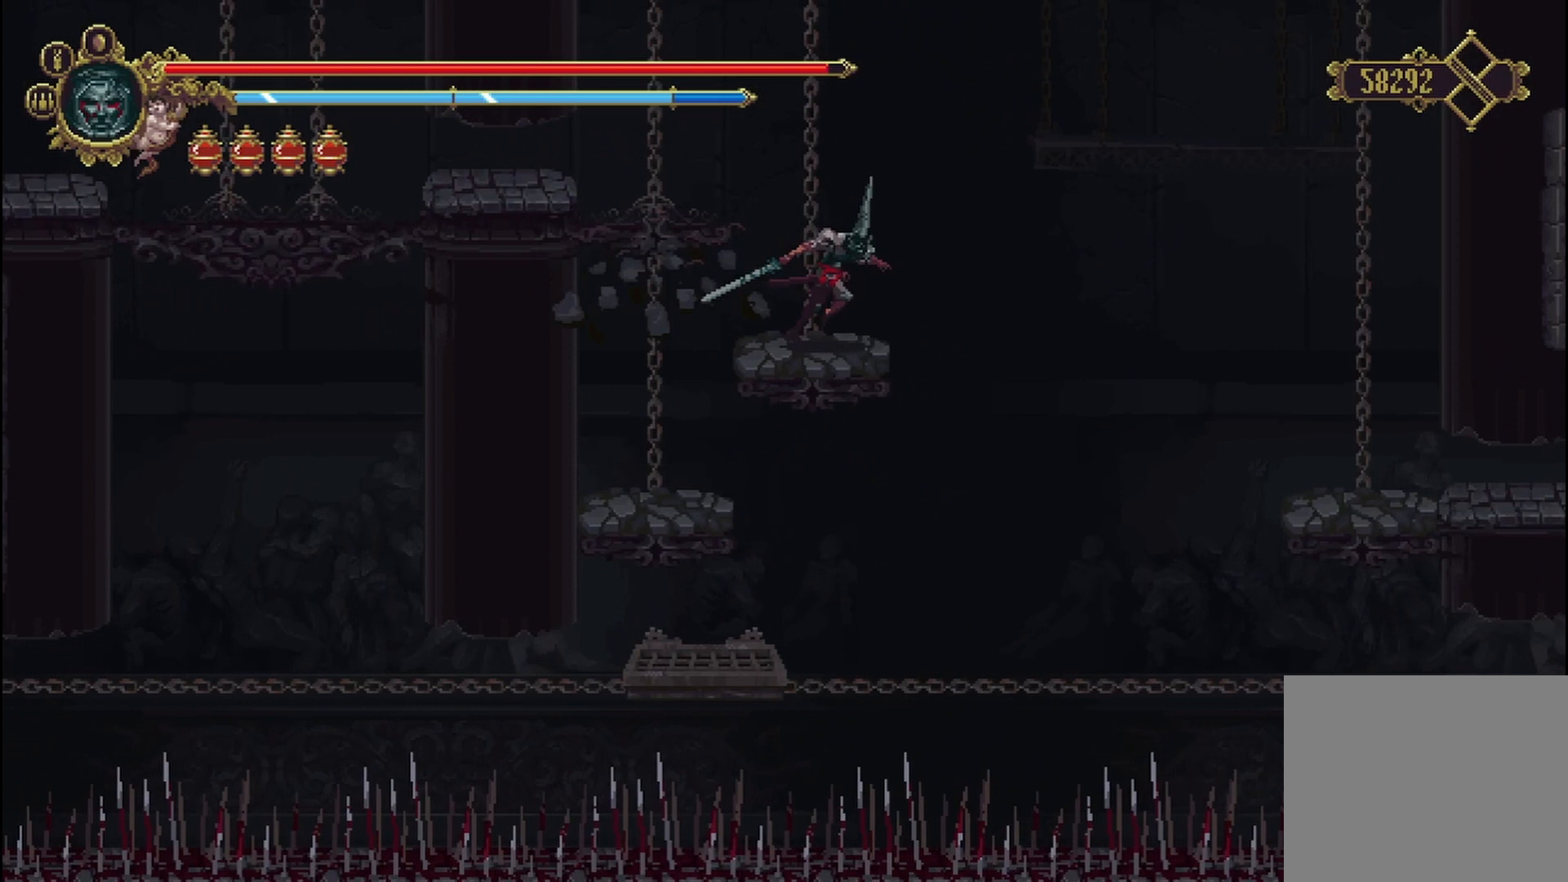
{"buttons": ["A"], "left_stick": "right", "right_stick": "center", "events": []}
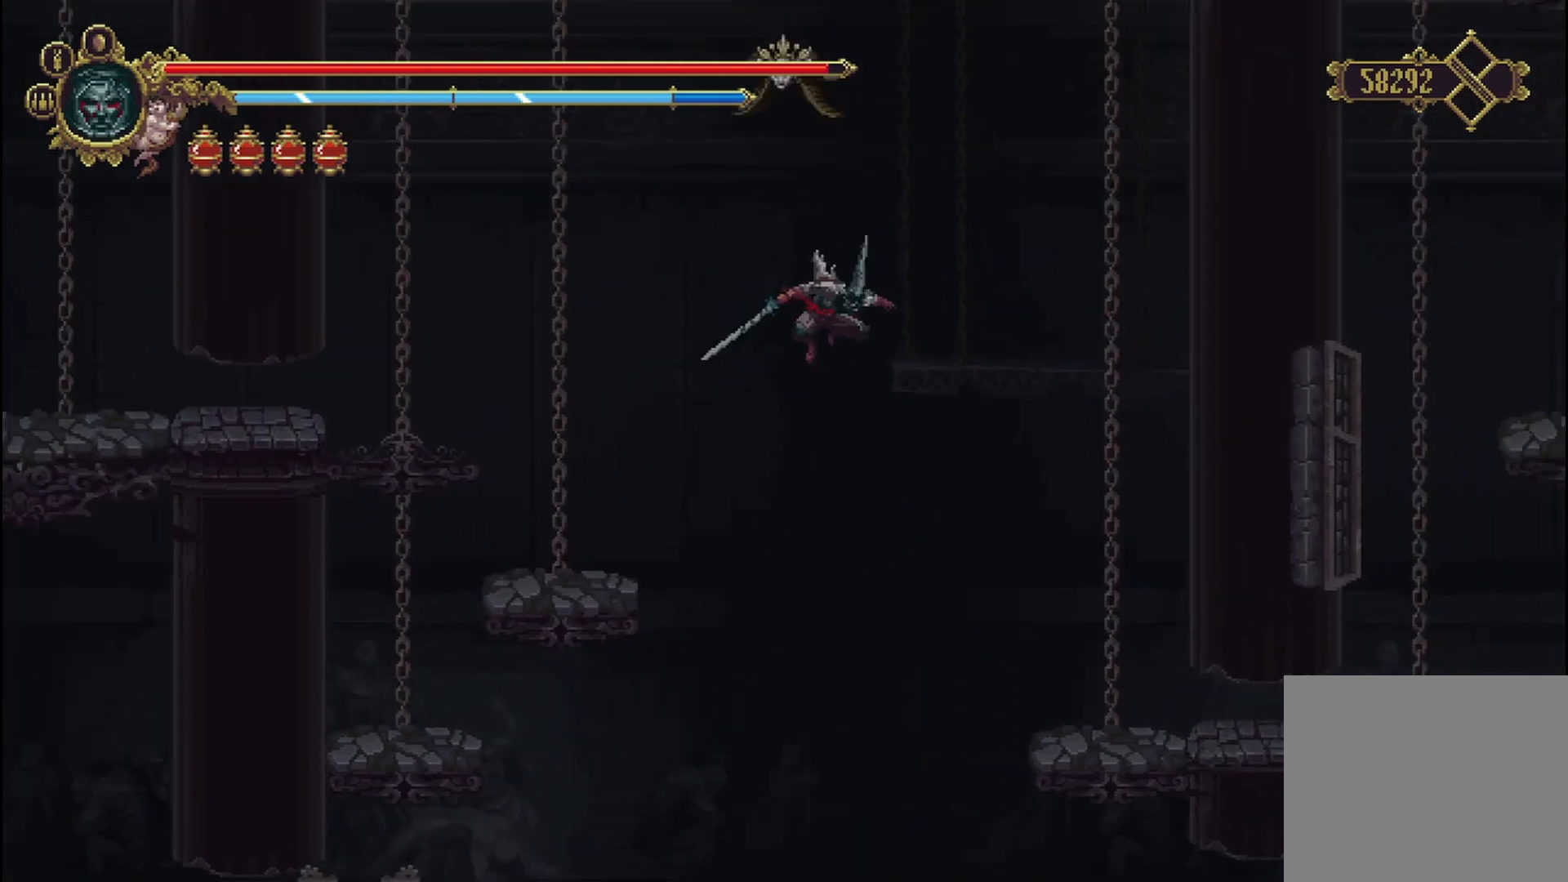
{"buttons": [], "left_stick": "right", "right_stick": "center", "events": [[458, "A", "up"]]}
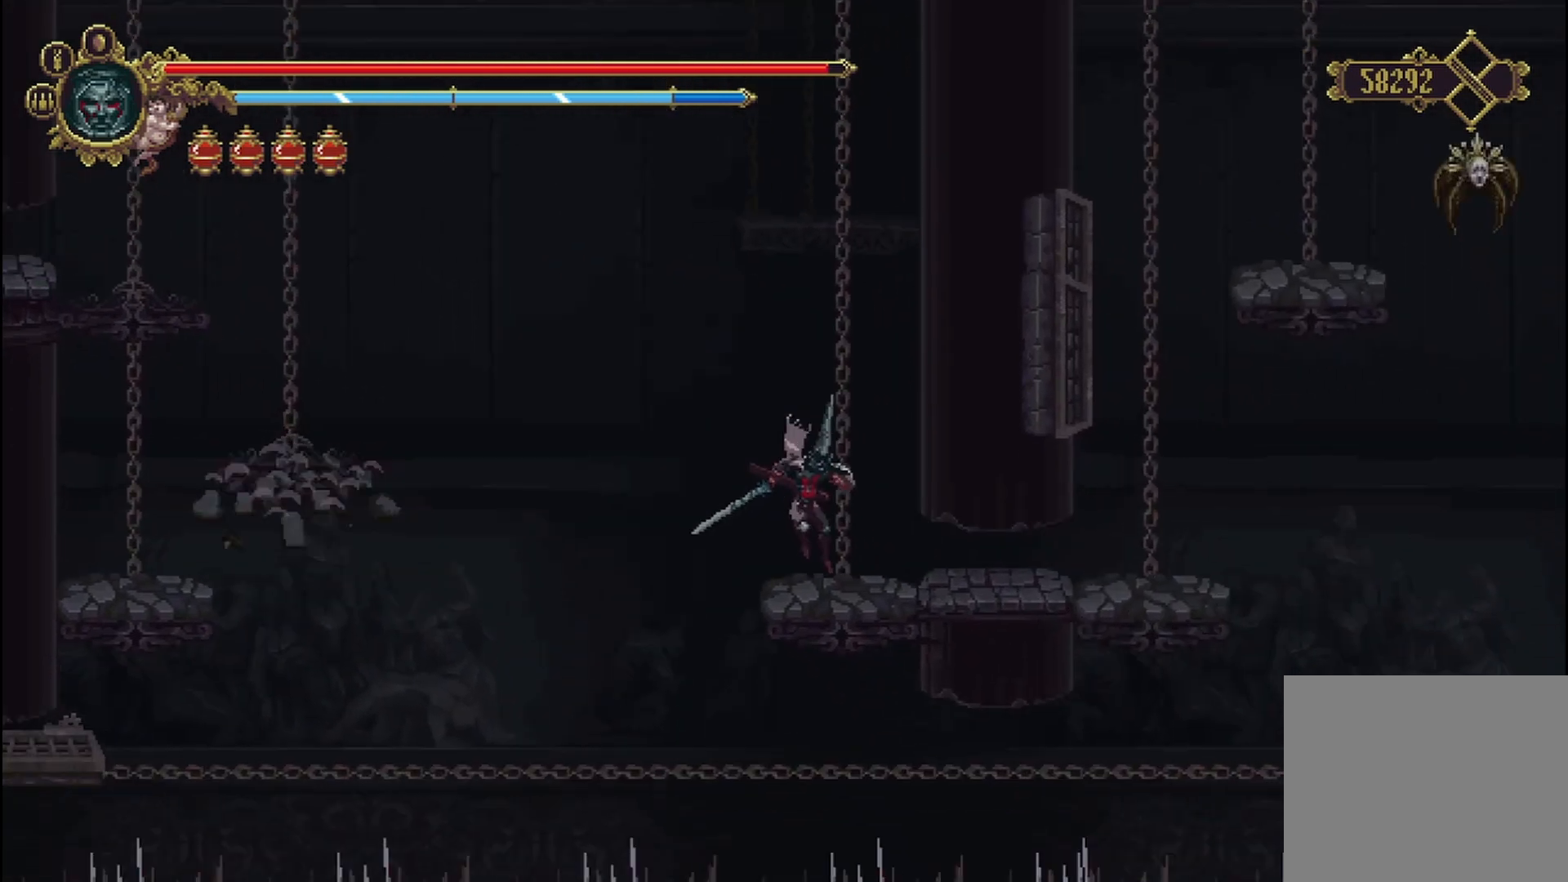
{"buttons": ["R2"], "left_stick": "right", "right_stick": "center", "events": [[167, "left_stick", "center"], [375, "left_stick", "right"], [417, "R2", "down"]]}
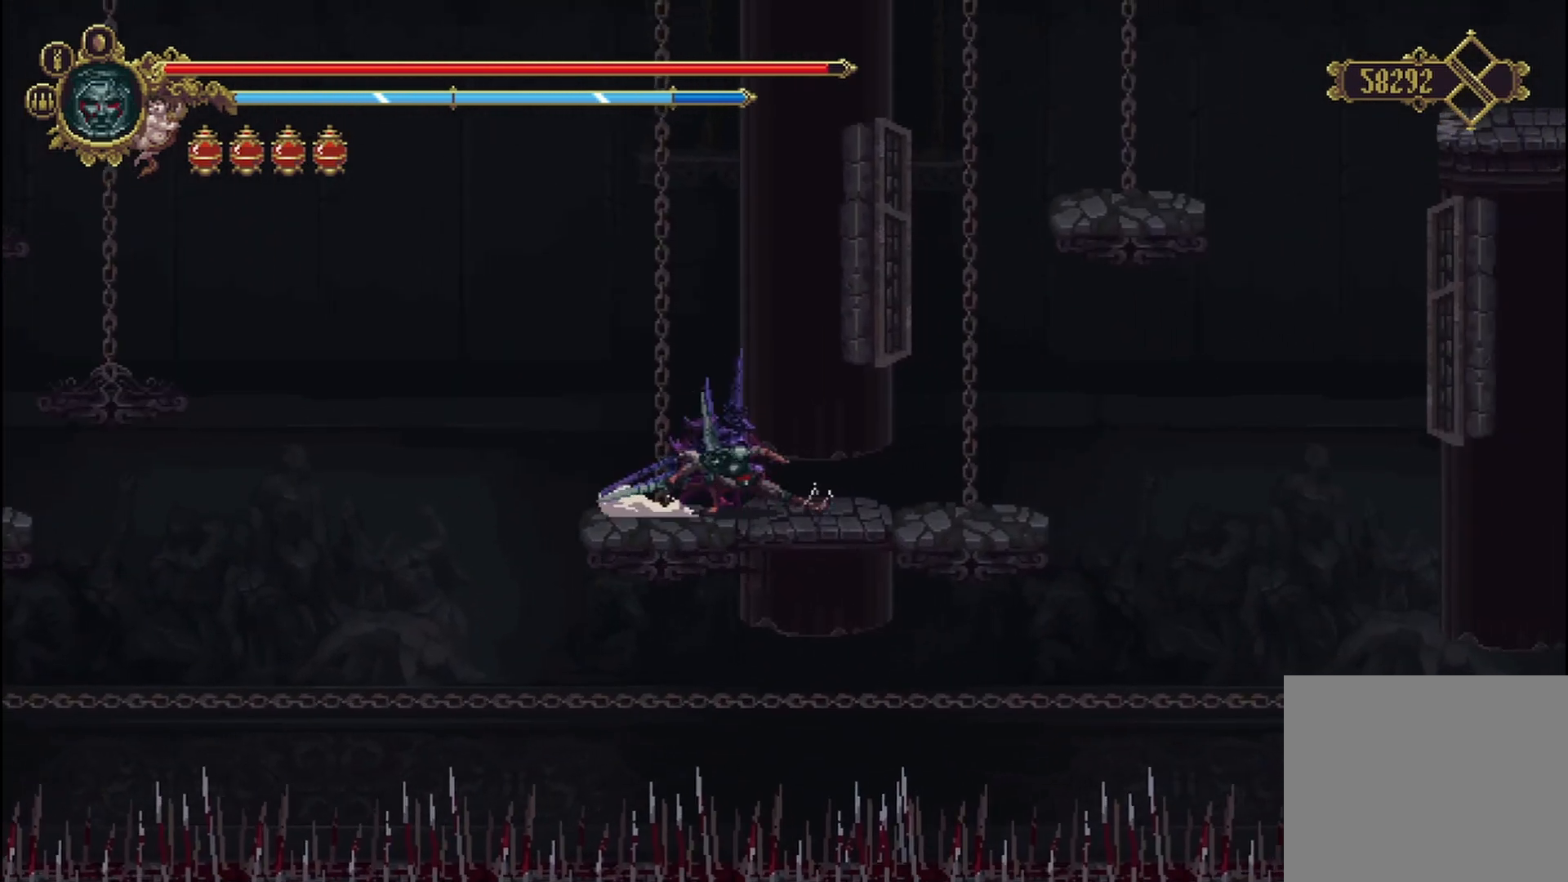
{"buttons": ["A"], "left_stick": "up-left", "right_stick": "center", "events": [[83, "R2", "up"], [167, "left_stick", "center"], [250, "left_stick", "up-left"], [292, "A", "down"]]}
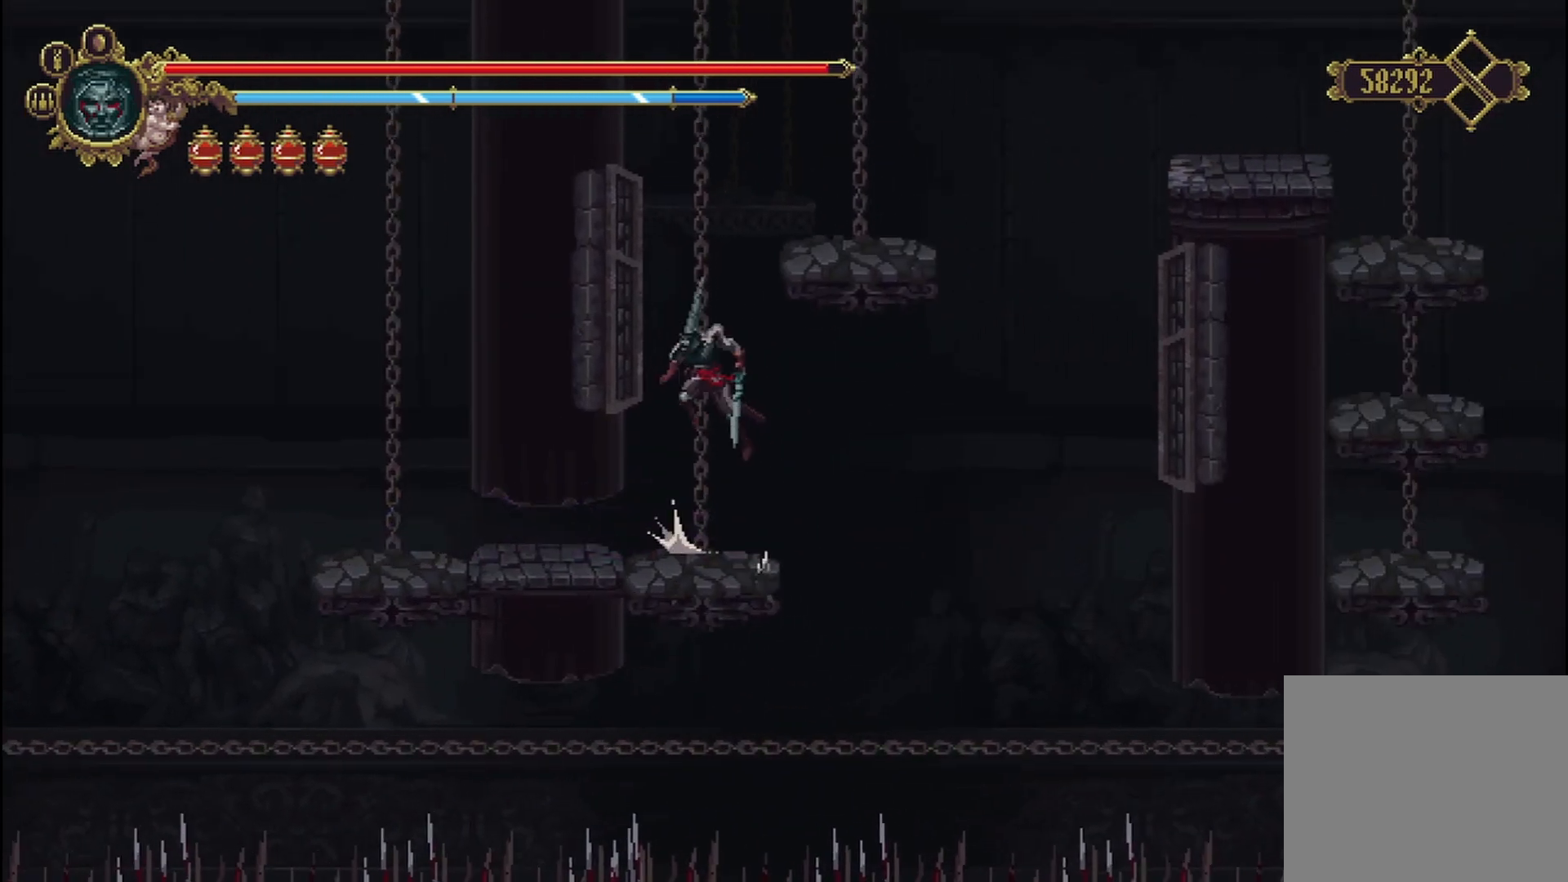
{"buttons": [], "left_stick": "up-left", "right_stick": "center", "events": [[167, "A", "up"], [208, "A", "down"], [208, "X", "down"], [375, "A", "up"], [375, "X", "up"]]}
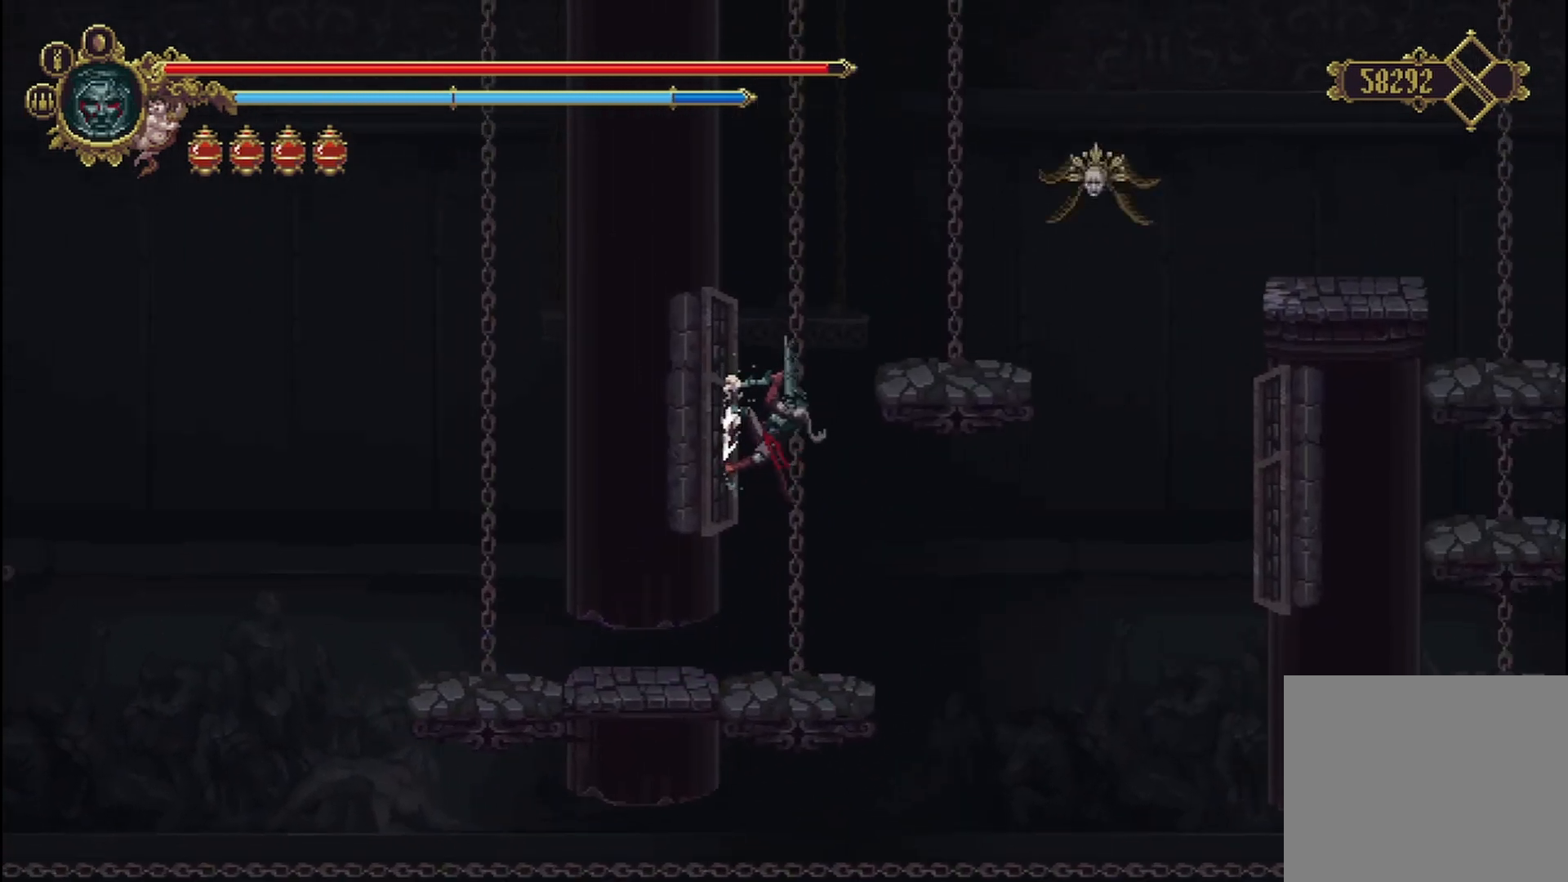
{"buttons": [], "left_stick": "center", "right_stick": "center", "events": [[375, "left_stick", "center"]]}
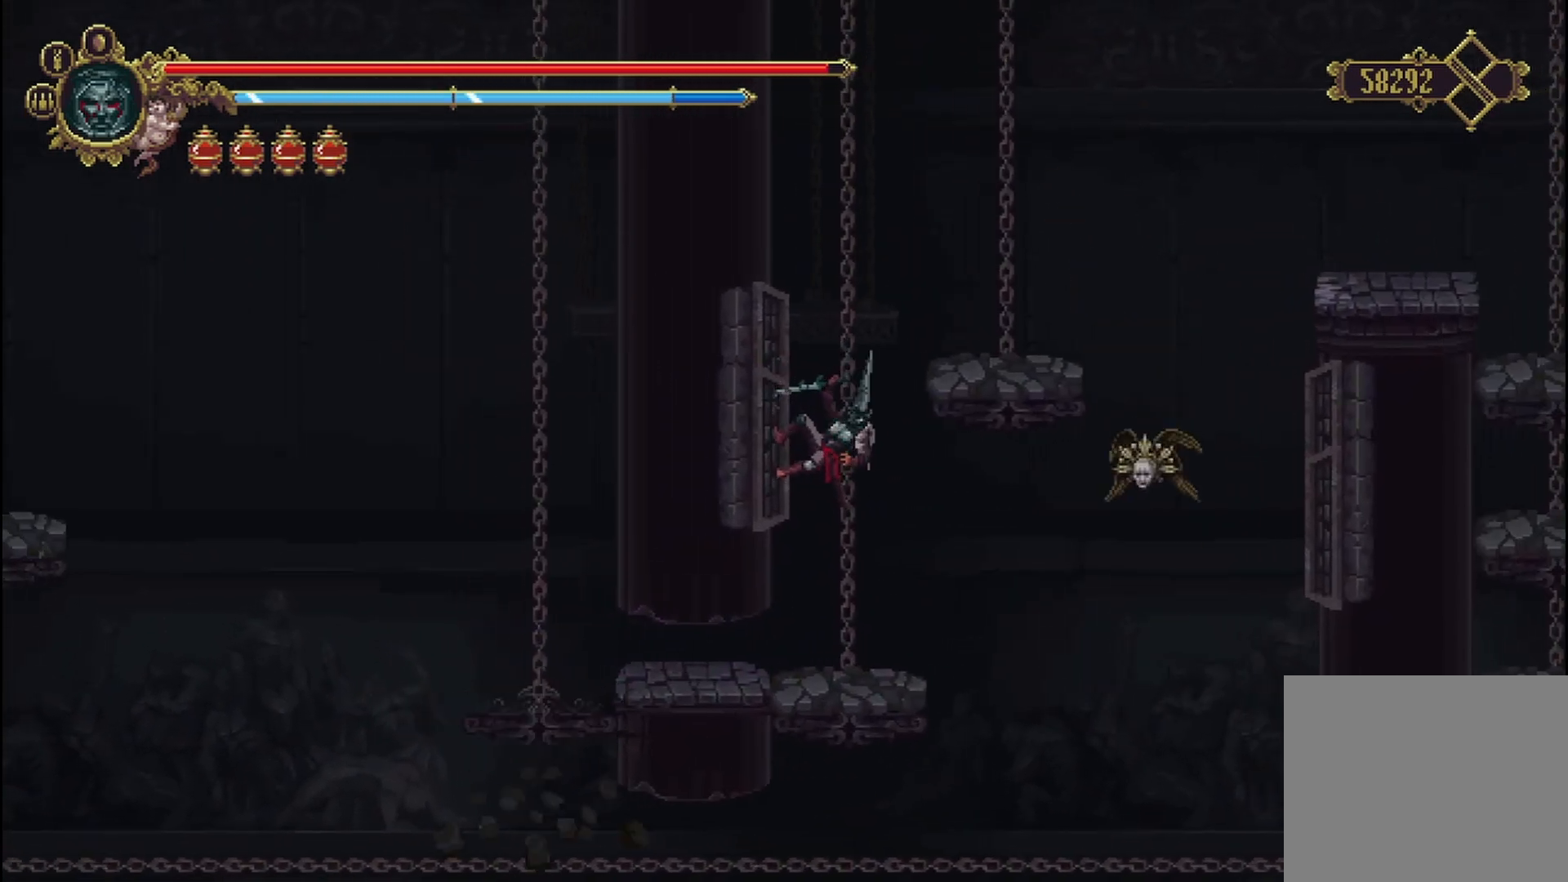
{"buttons": ["A"], "left_stick": "up", "right_stick": "center", "events": [[417, "left_stick", "up"], [458, "A", "down"]]}
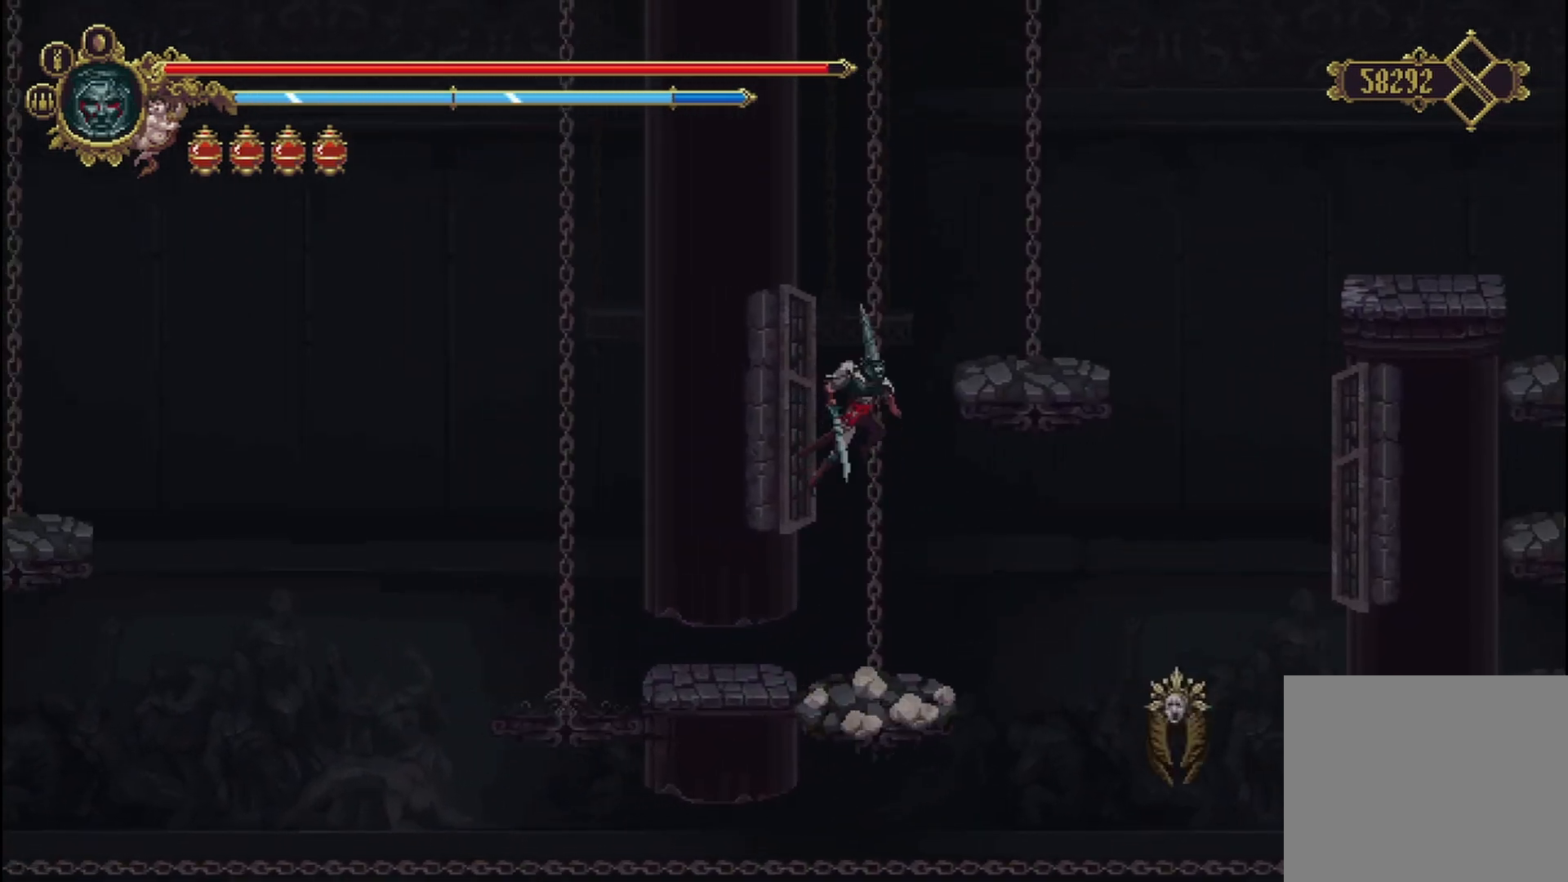
{"buttons": [], "left_stick": "left", "right_stick": "center", "events": [[42, "left_stick", "up-right"], [292, "A", "up"], [333, "left_stick", "center"], [458, "left_stick", "left"]]}
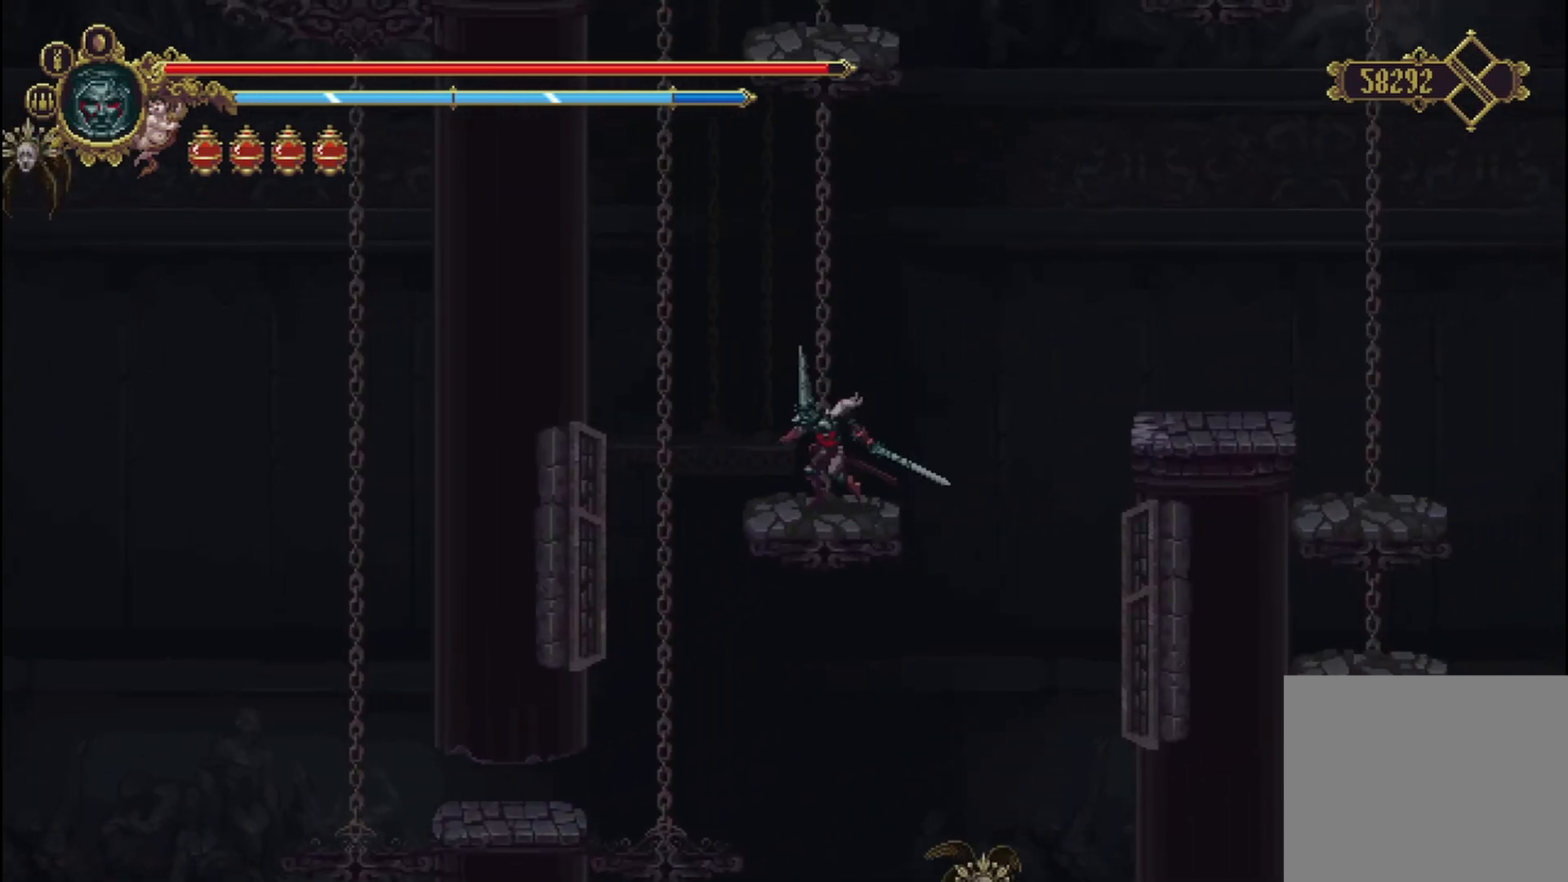
{"buttons": ["A"], "left_stick": "right", "right_stick": "center", "events": [[42, "left_stick", "center"], [167, "left_stick", "right"], [292, "A", "down"]]}
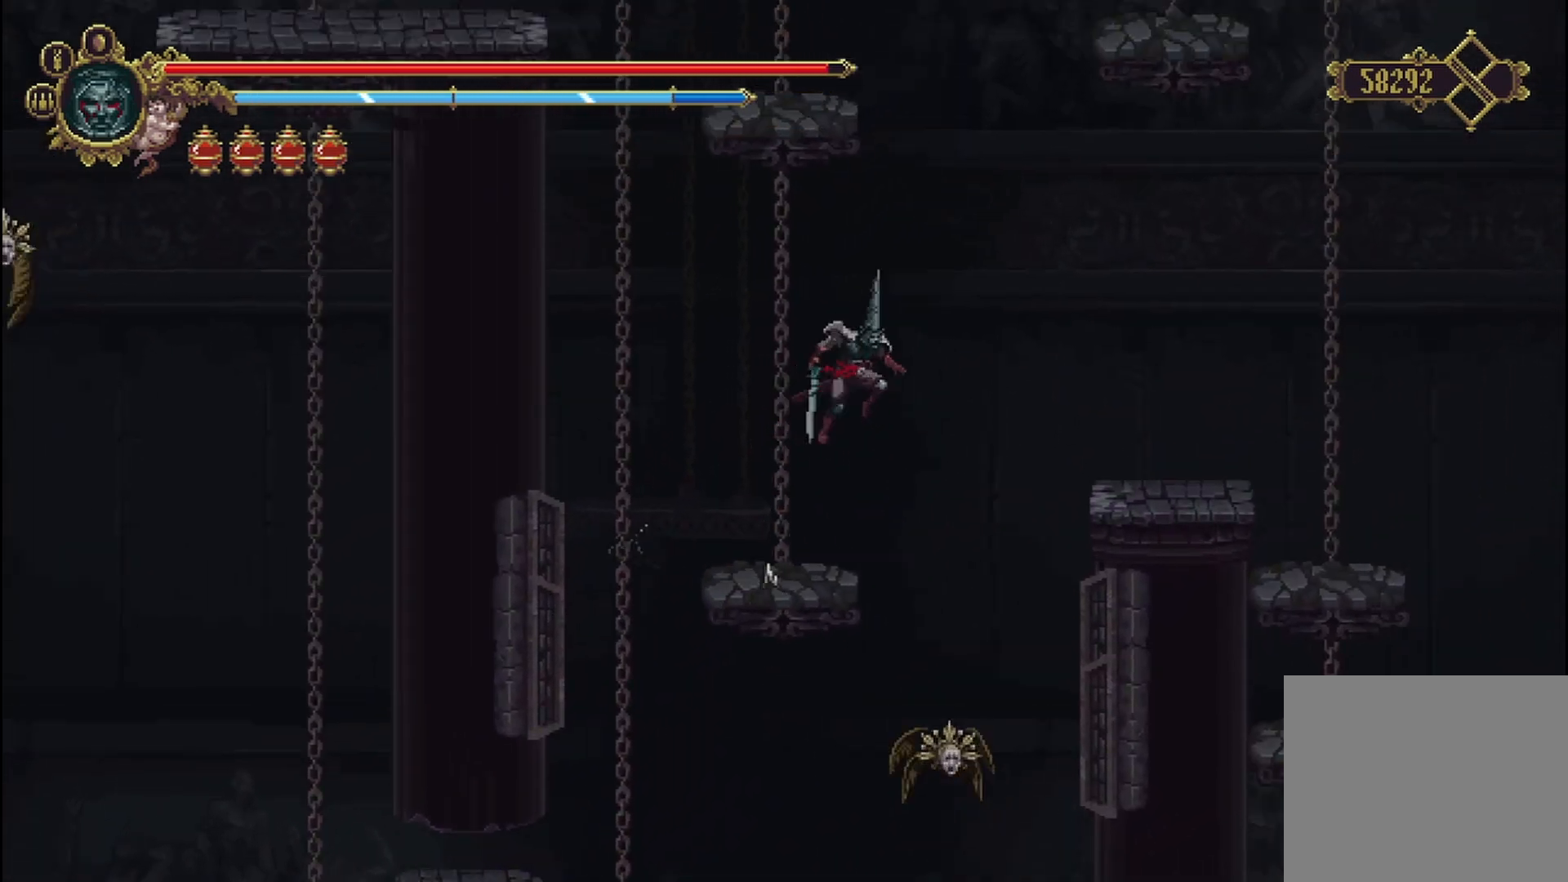
{"buttons": [], "left_stick": "right", "right_stick": "center", "events": [[417, "A", "up"]]}
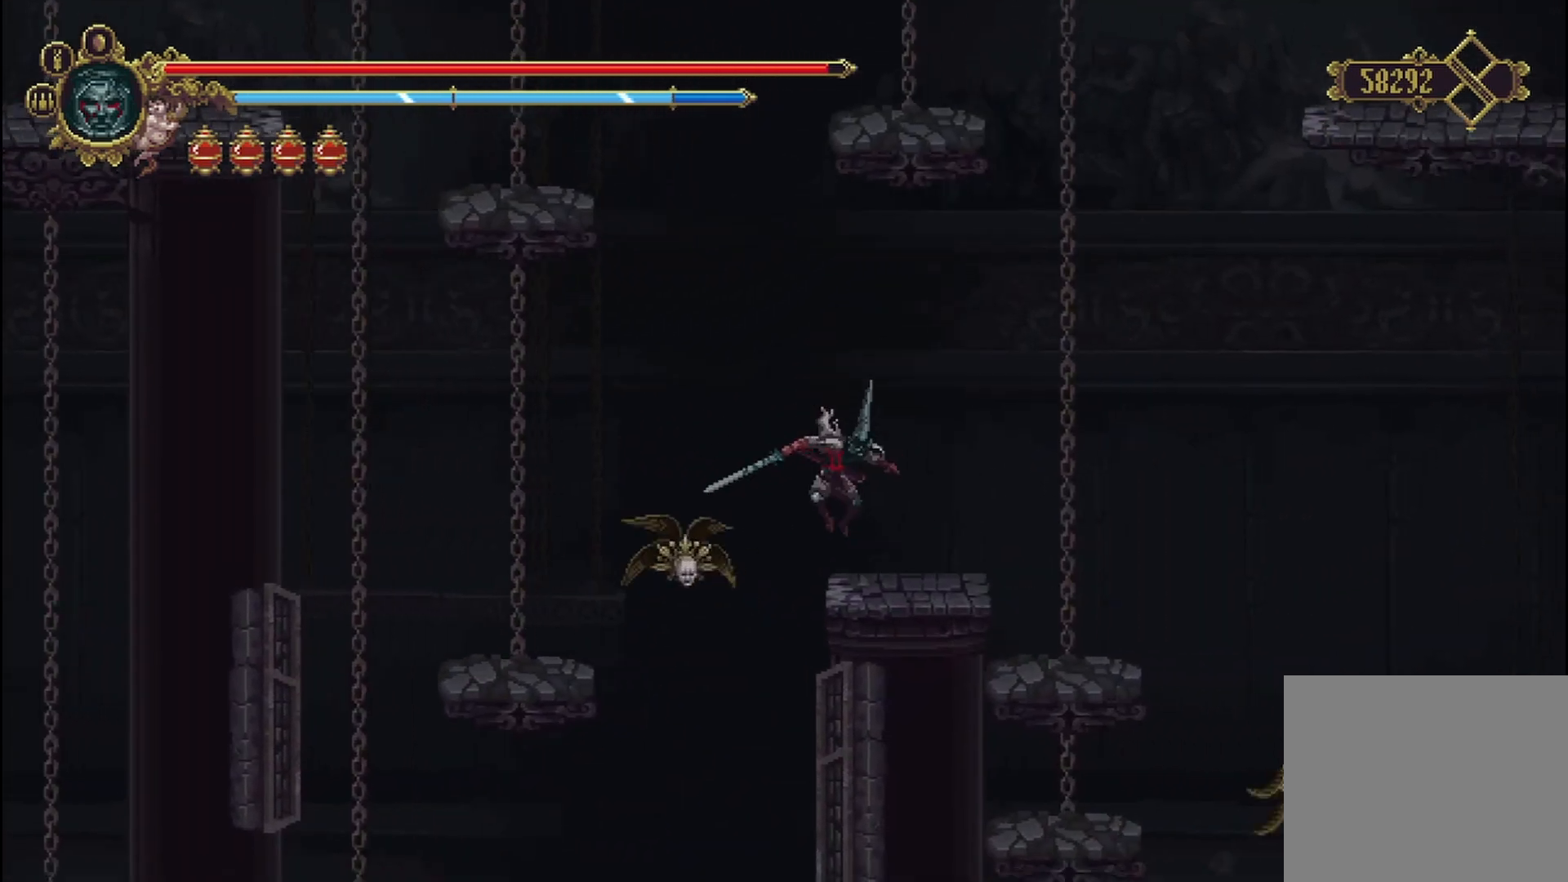
{"buttons": [], "left_stick": "center", "right_stick": "center", "events": [[375, "left_stick", "center"]]}
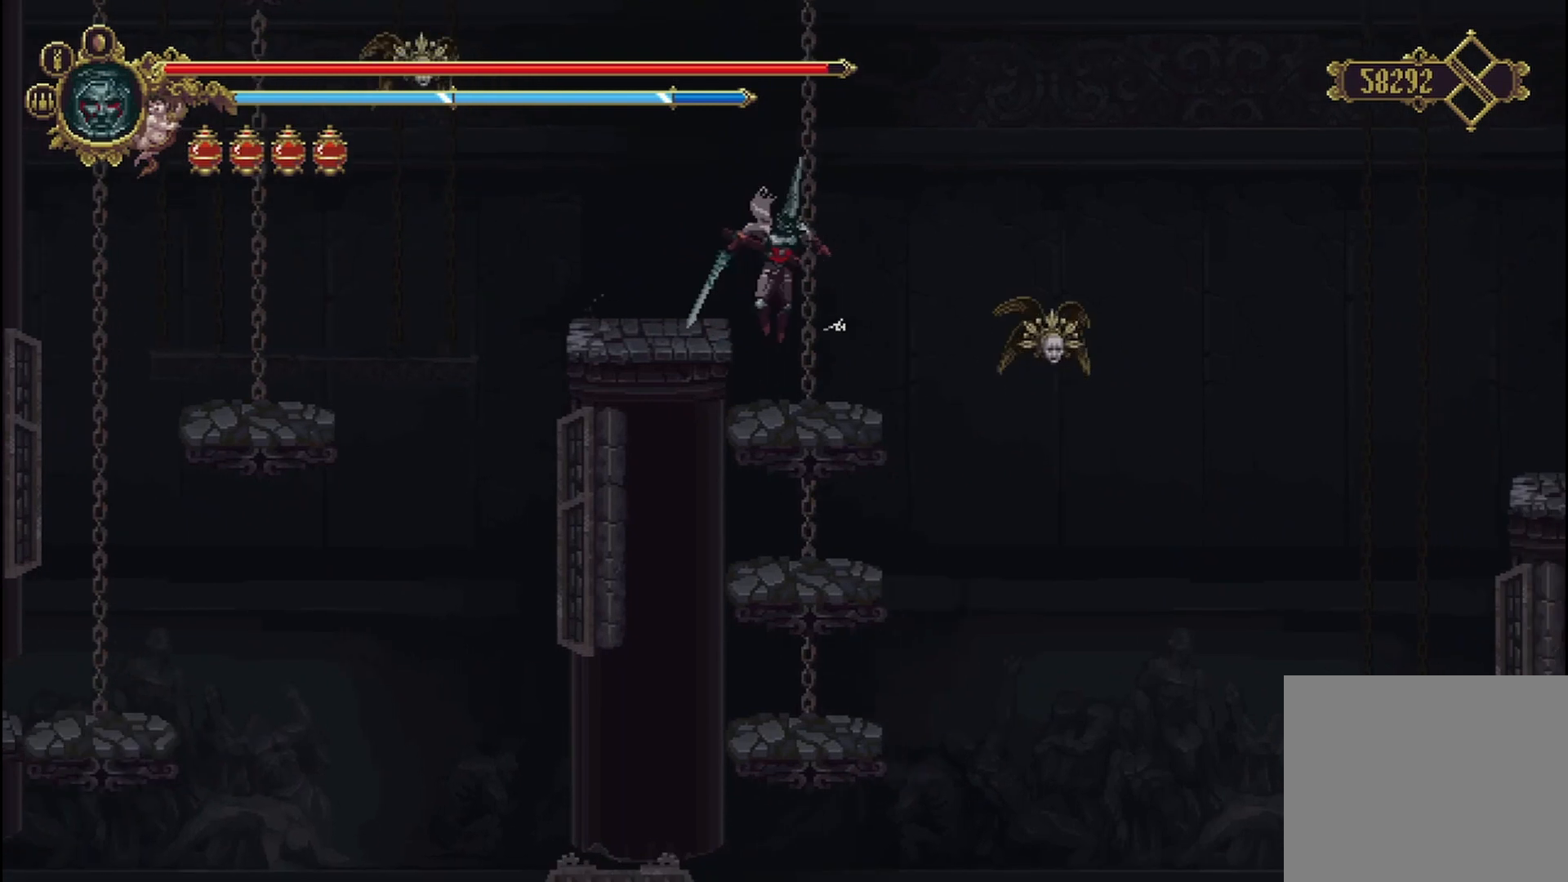
{"buttons": [], "left_stick": "center", "right_stick": "center", "events": [[125, "left_stick", "left"], [292, "left_stick", "center"]]}
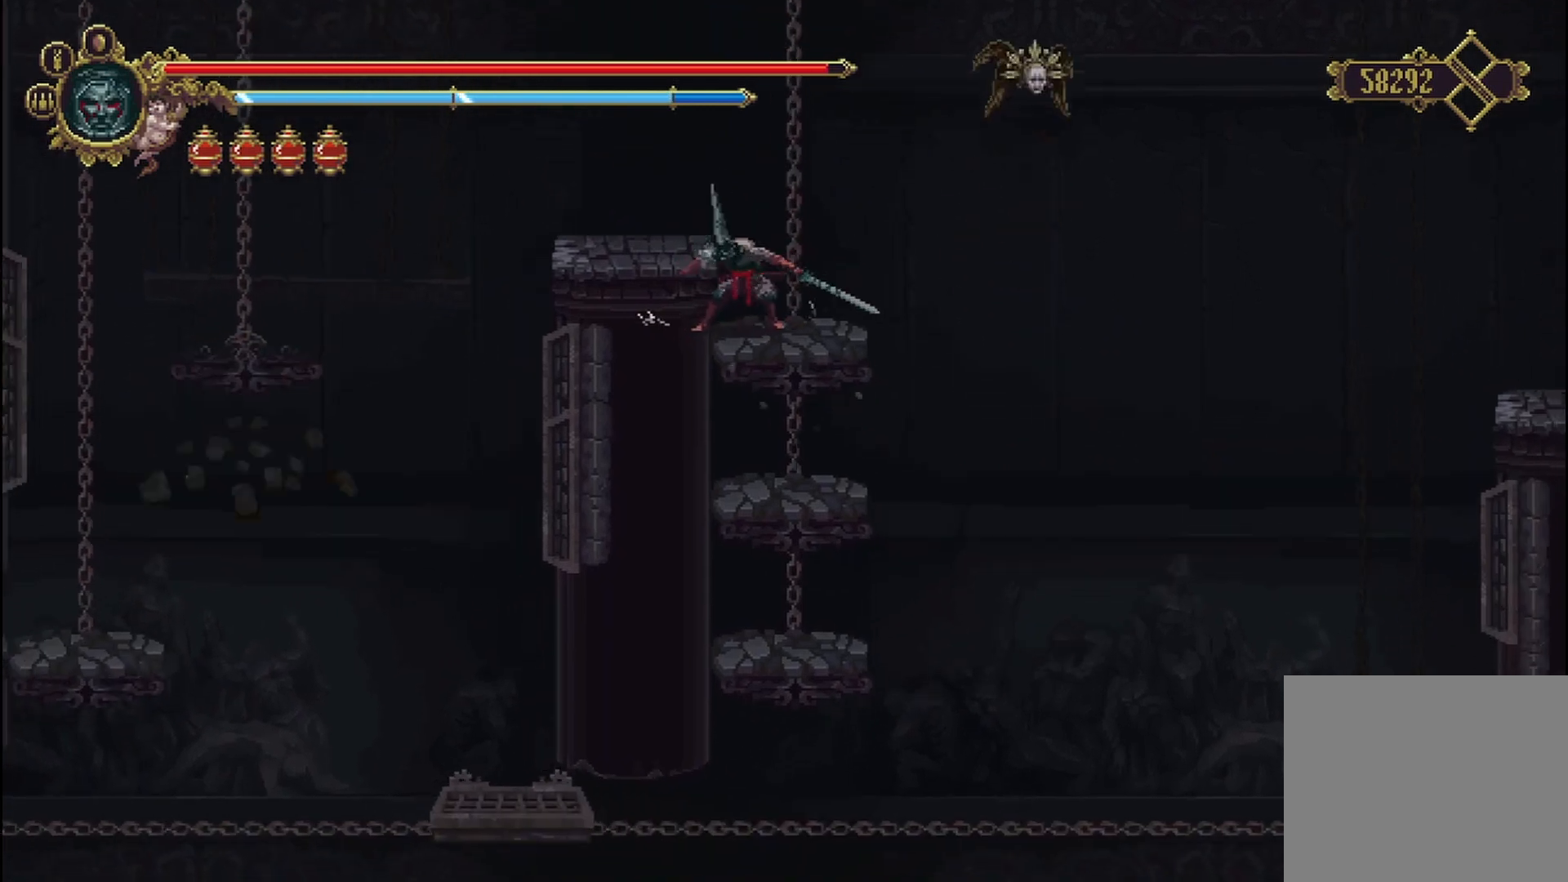
{"buttons": ["A"], "left_stick": "center", "right_stick": "center", "events": [[375, "A", "down"]]}
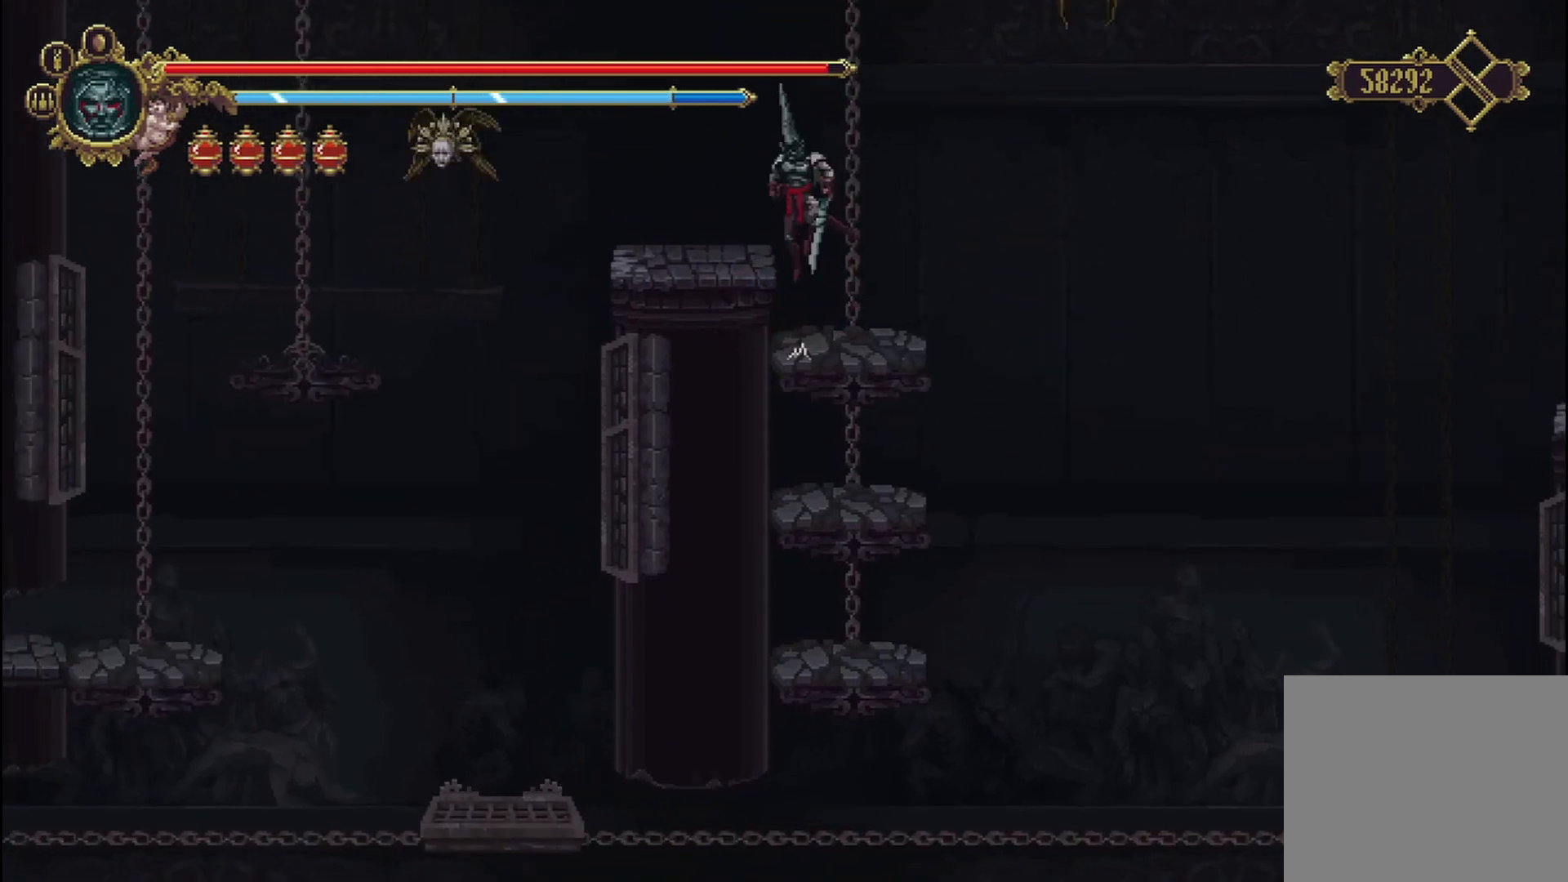
{"buttons": [], "left_stick": "center", "right_stick": "center", "events": [[125, "A", "up"], [125, "left_stick", "left"], [250, "left_stick", "center"]]}
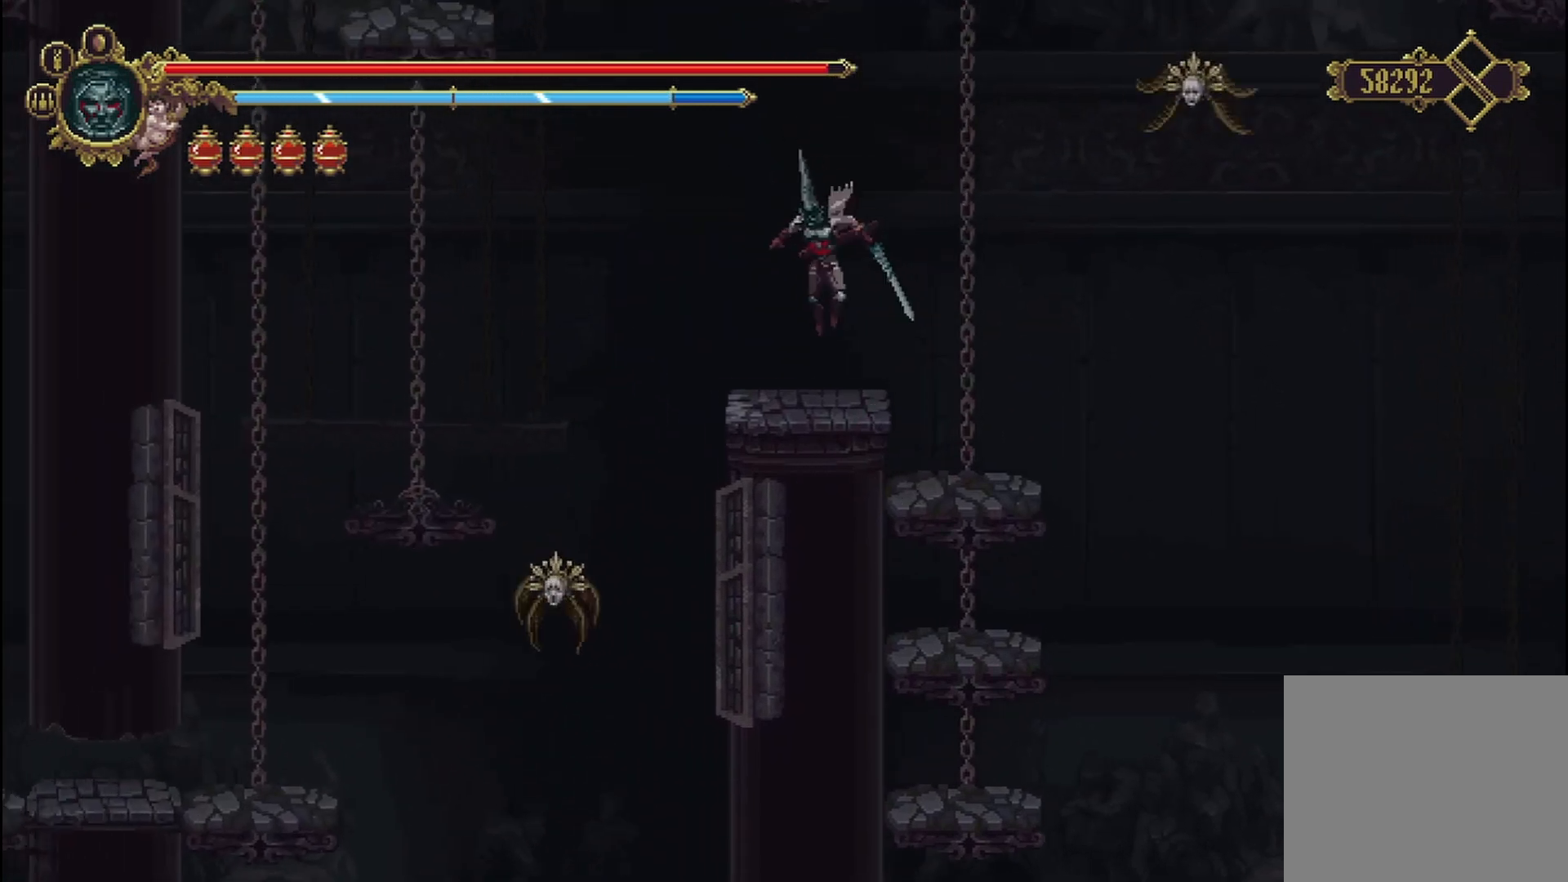
{"buttons": [], "left_stick": "center", "right_stick": "center", "events": []}
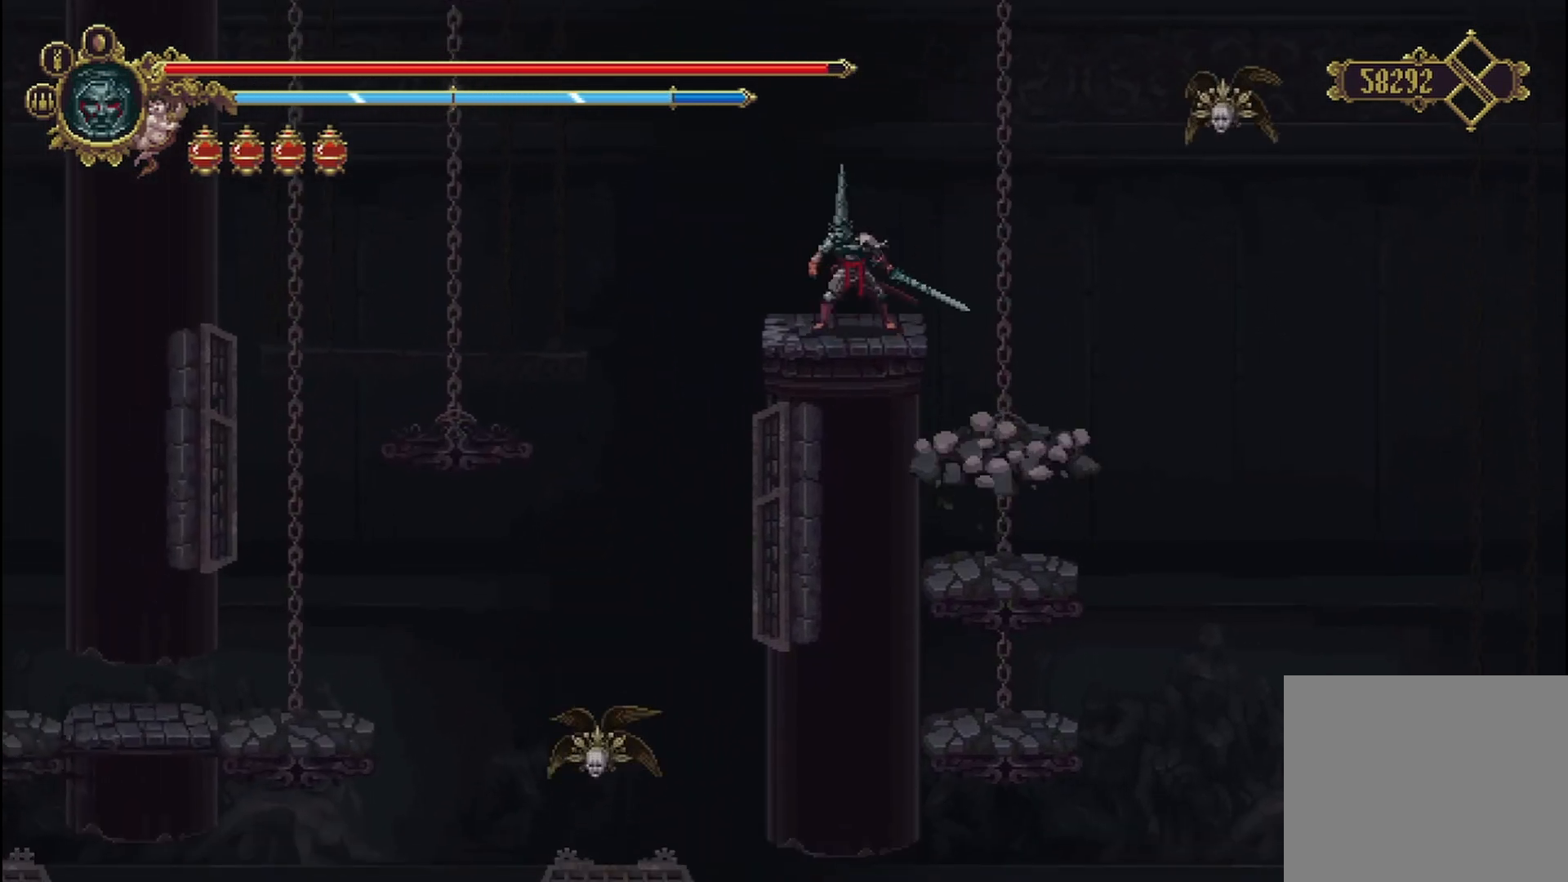
{"buttons": [], "left_stick": "center", "right_stick": "center", "events": []}